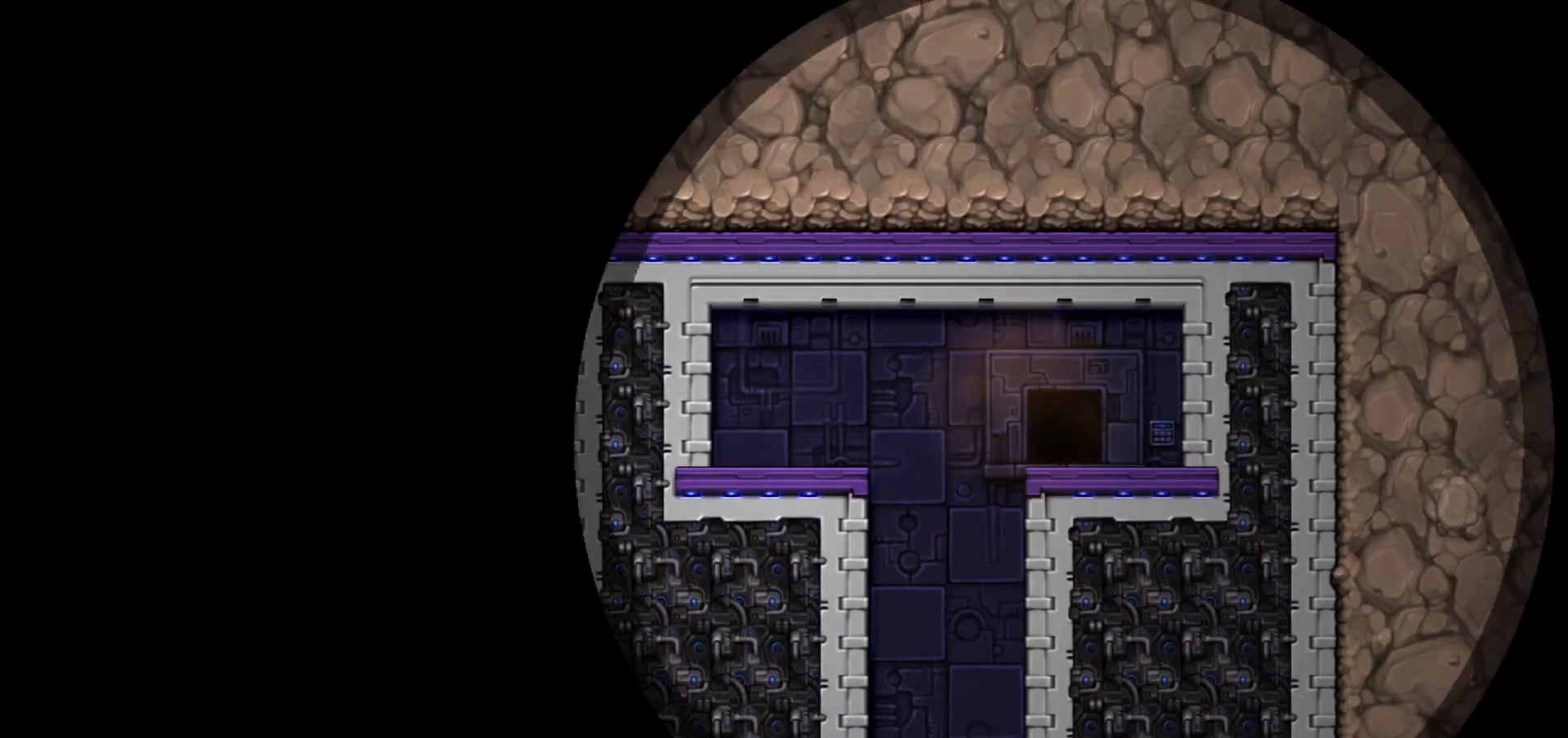
Gameplay with keyboard; each line is a JSON object with the keys held at the frame after it. "events" lists presses ("down") and releases ("up") of "bomb", "door", "down", "escape", "jump", "left", "right", "rope", "tab", "up", "walk" and "whip" between this image and that frame as [ms after this image, input, new state], when the widget could be followed in between. No other keys are recorded. Mouse input is not recorded. Key names are as the overlay labels them; some are game actions (e.g. jump) rather than physical keys.
{"keys": [], "events": []}
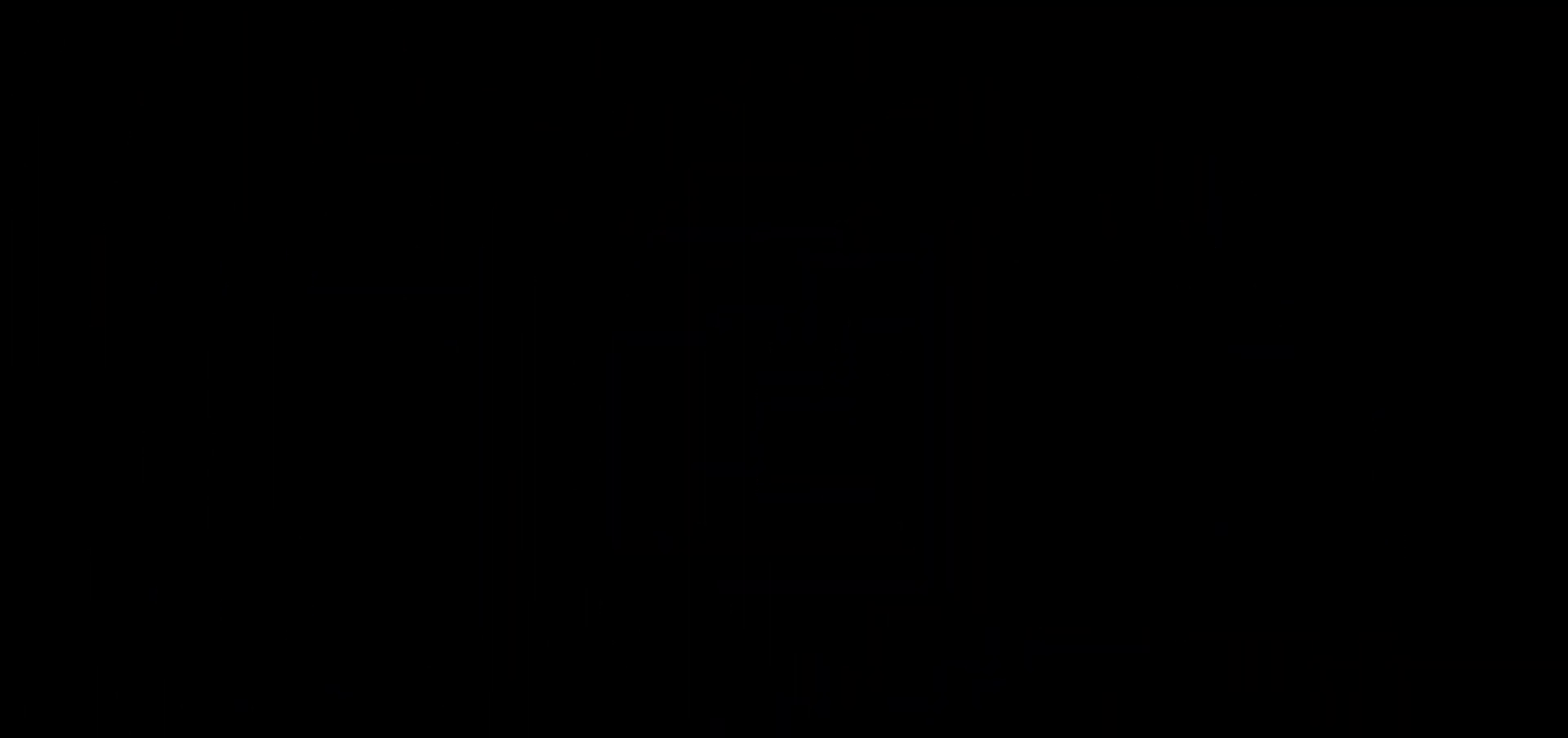
{"keys": [], "events": []}
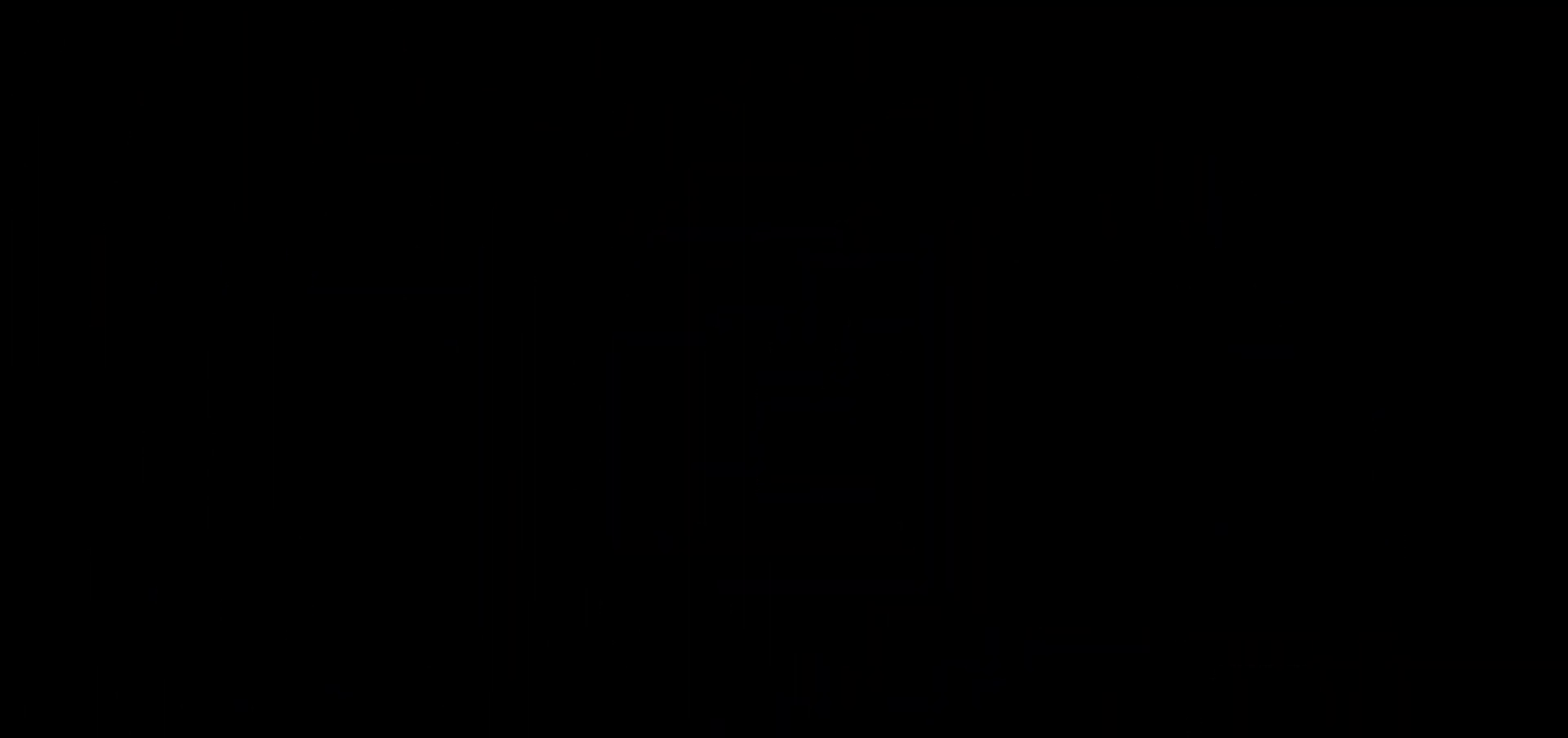
{"keys": [], "events": []}
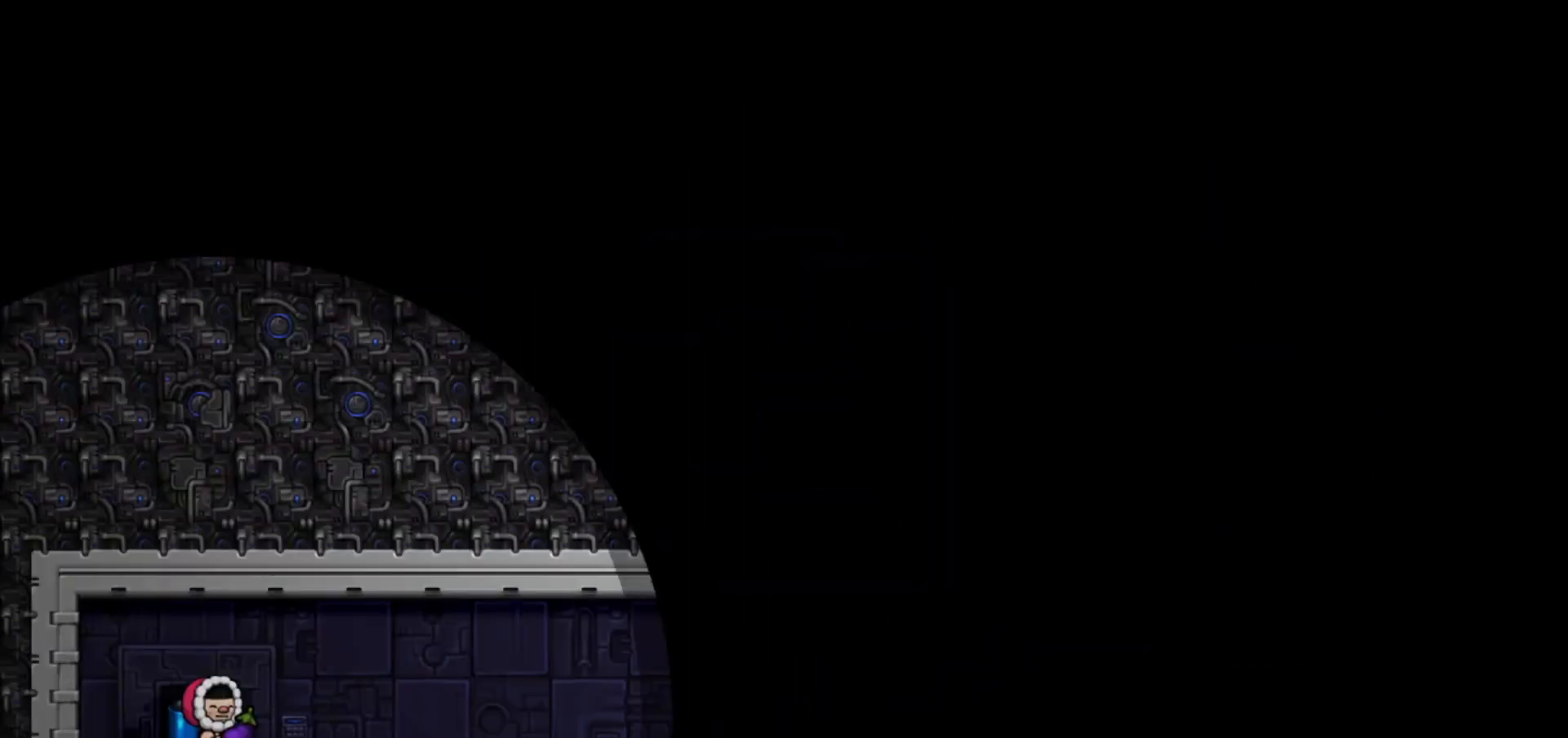
{"keys": [], "events": []}
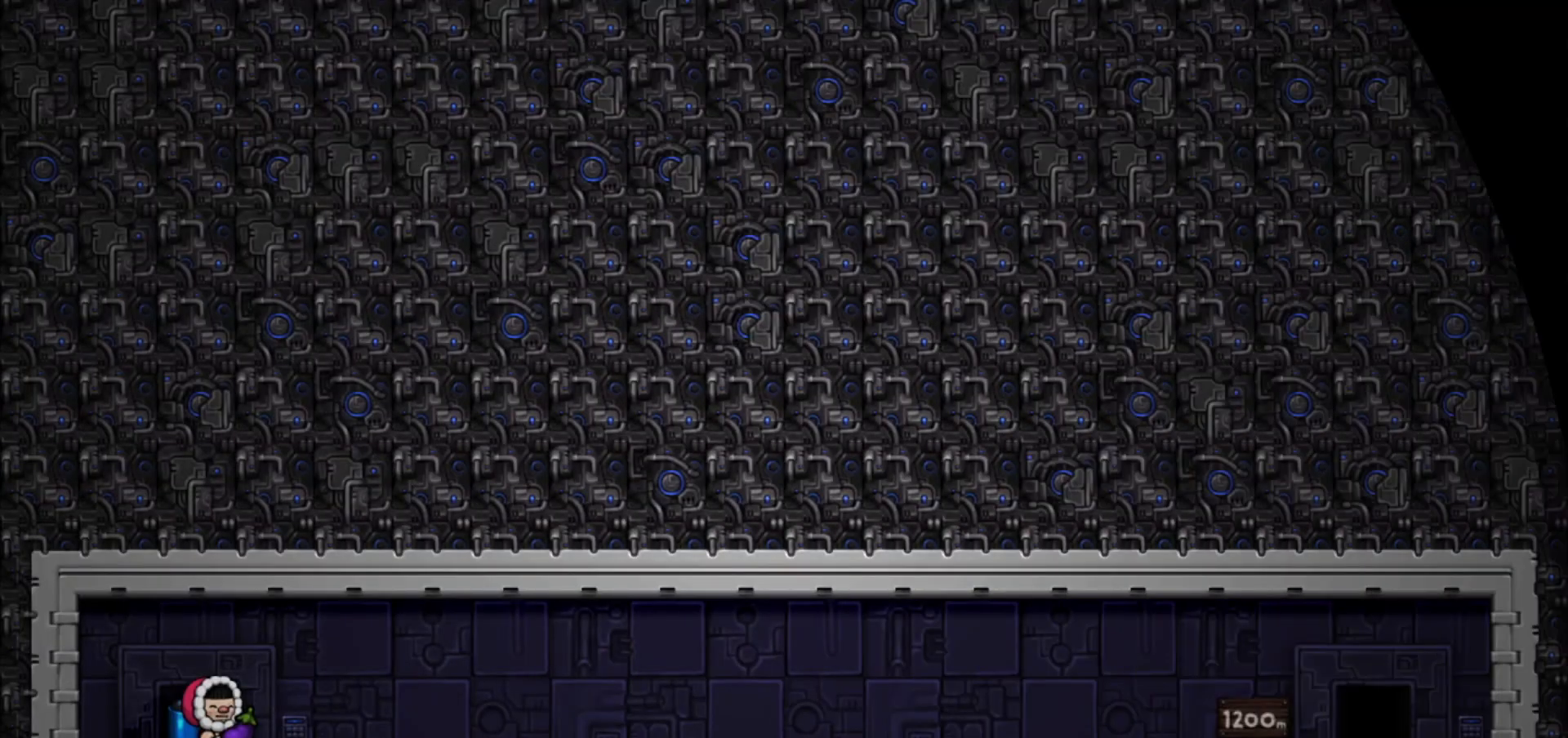
{"keys": [], "events": []}
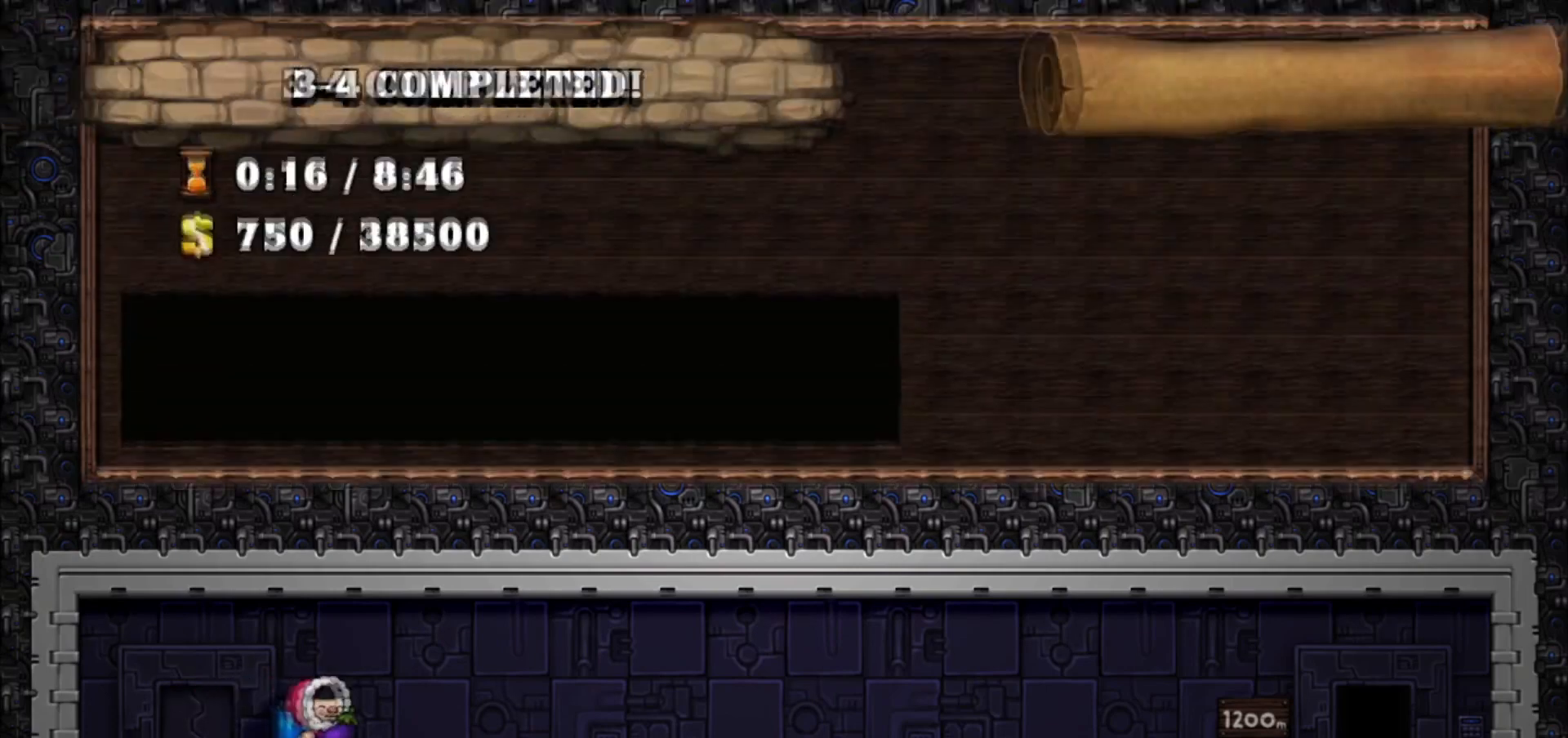
{"keys": [], "events": []}
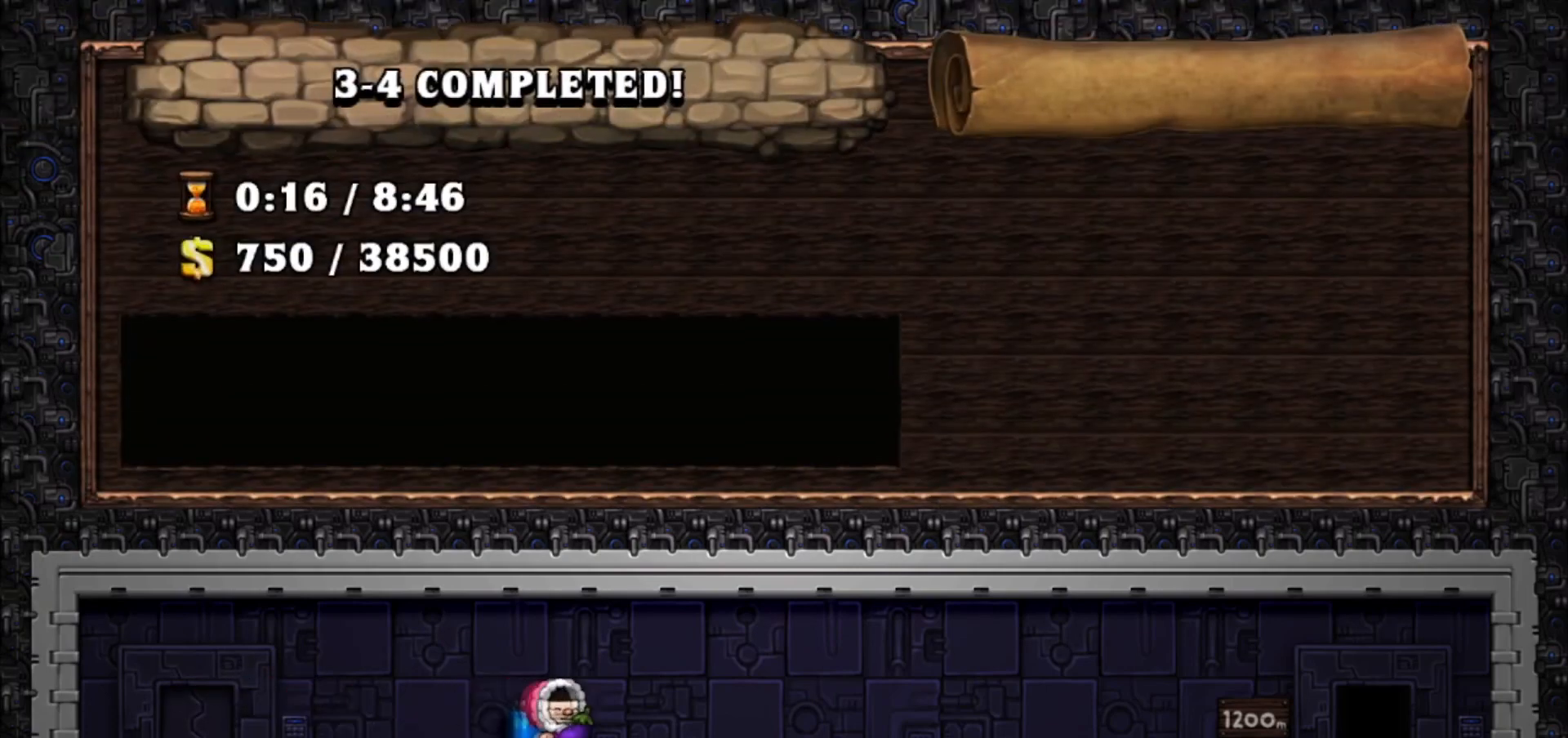
{"keys": [], "events": []}
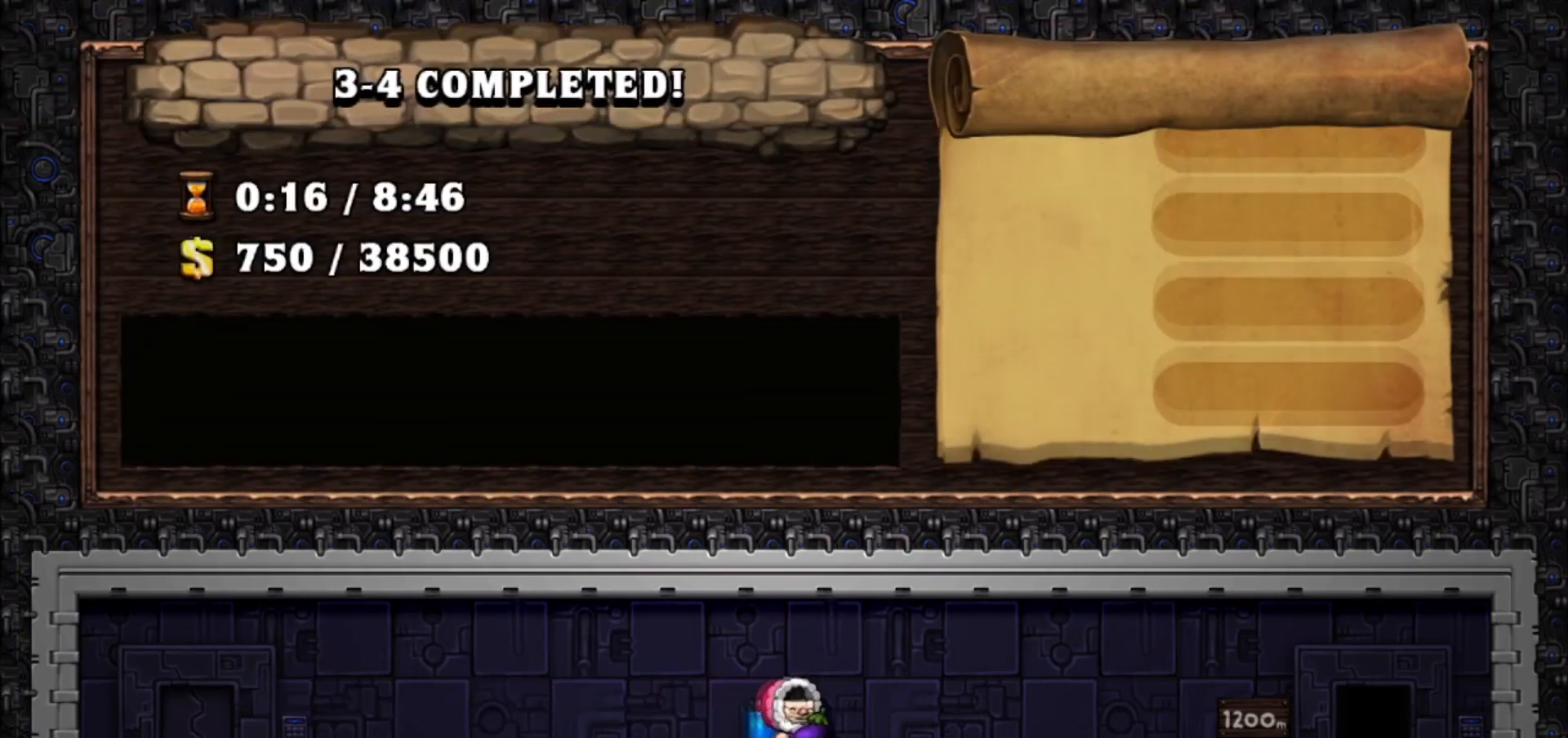
{"keys": [], "events": [[201, "jump", "down"], [334, "jump", "up"]]}
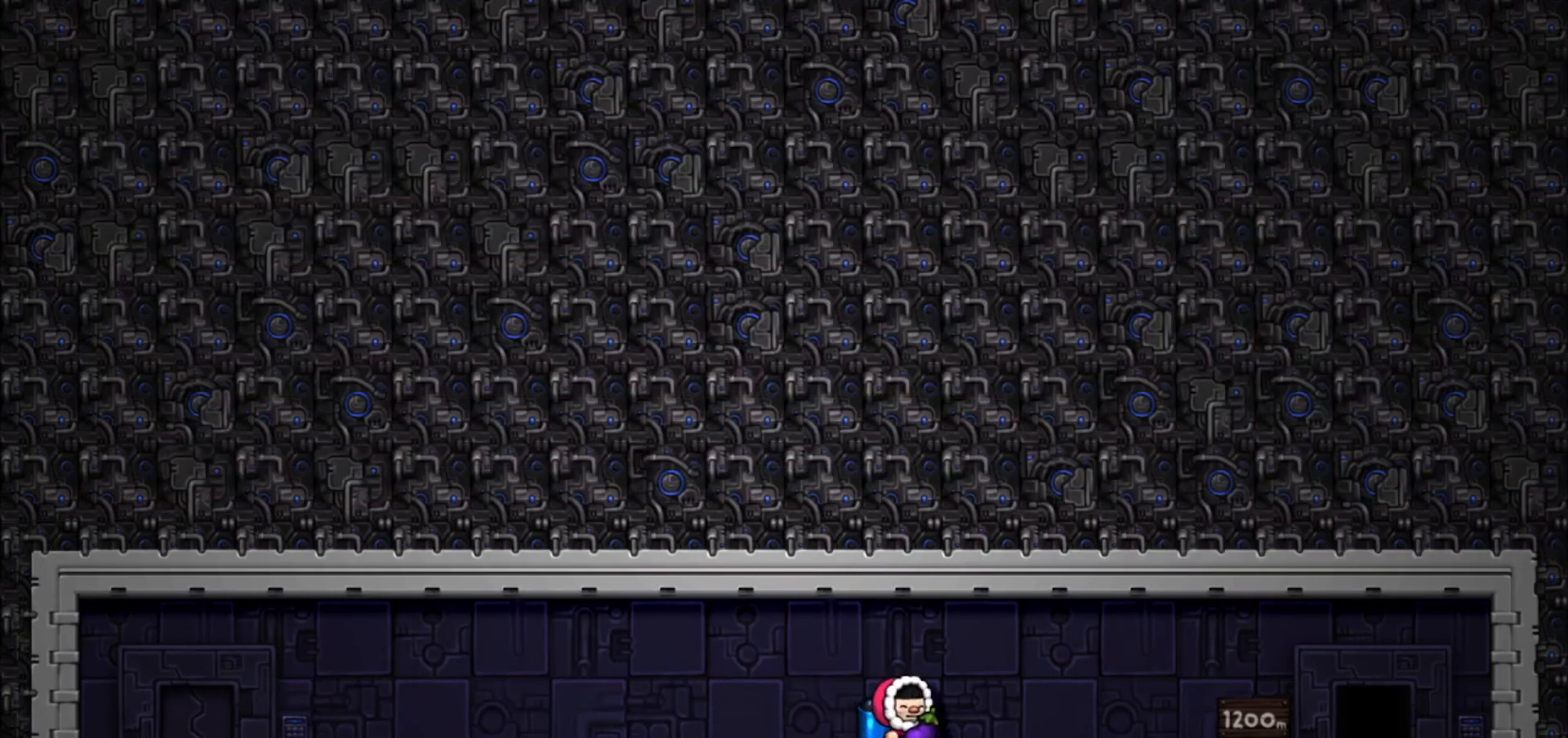
{"keys": [], "events": []}
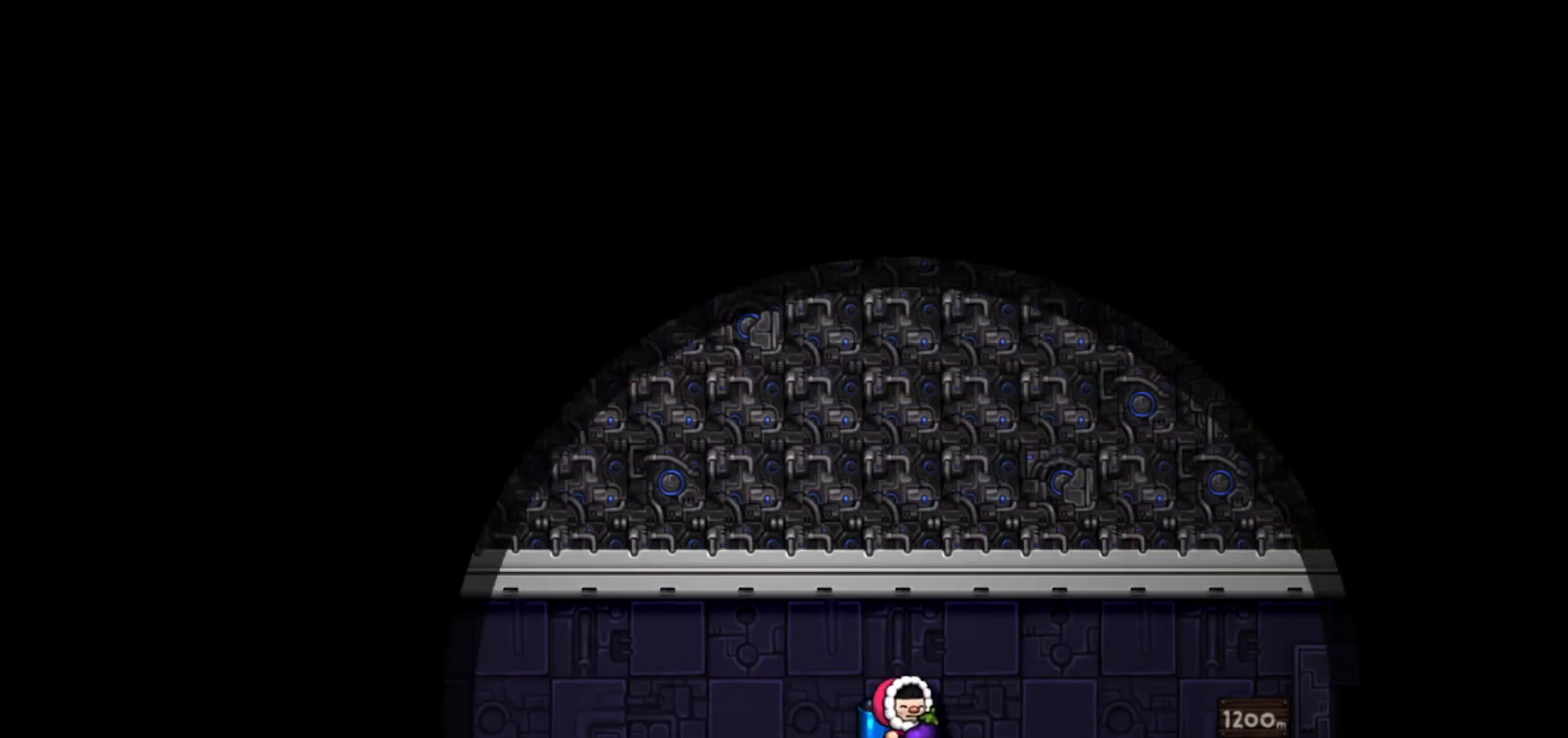
{"keys": [], "events": []}
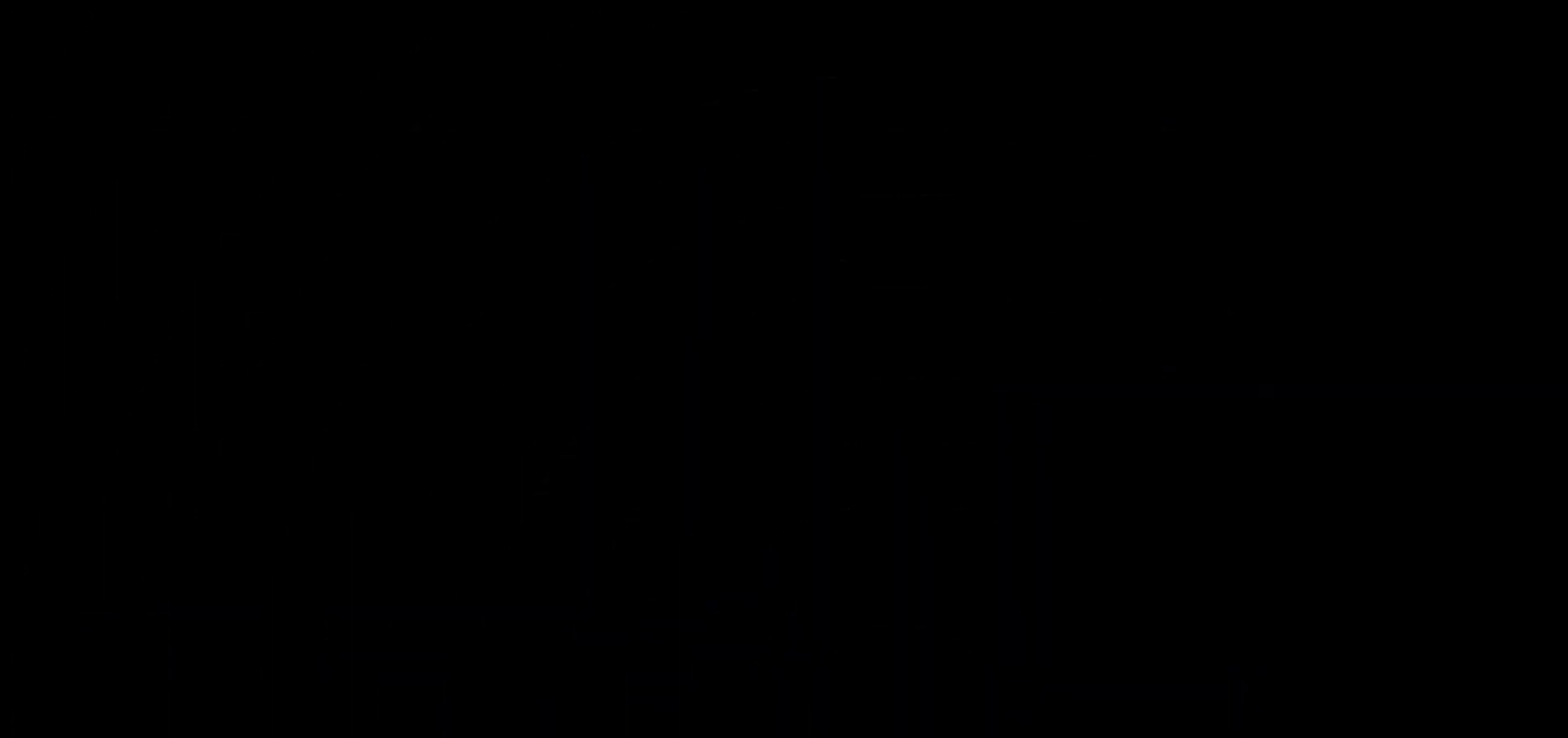
{"keys": [], "events": []}
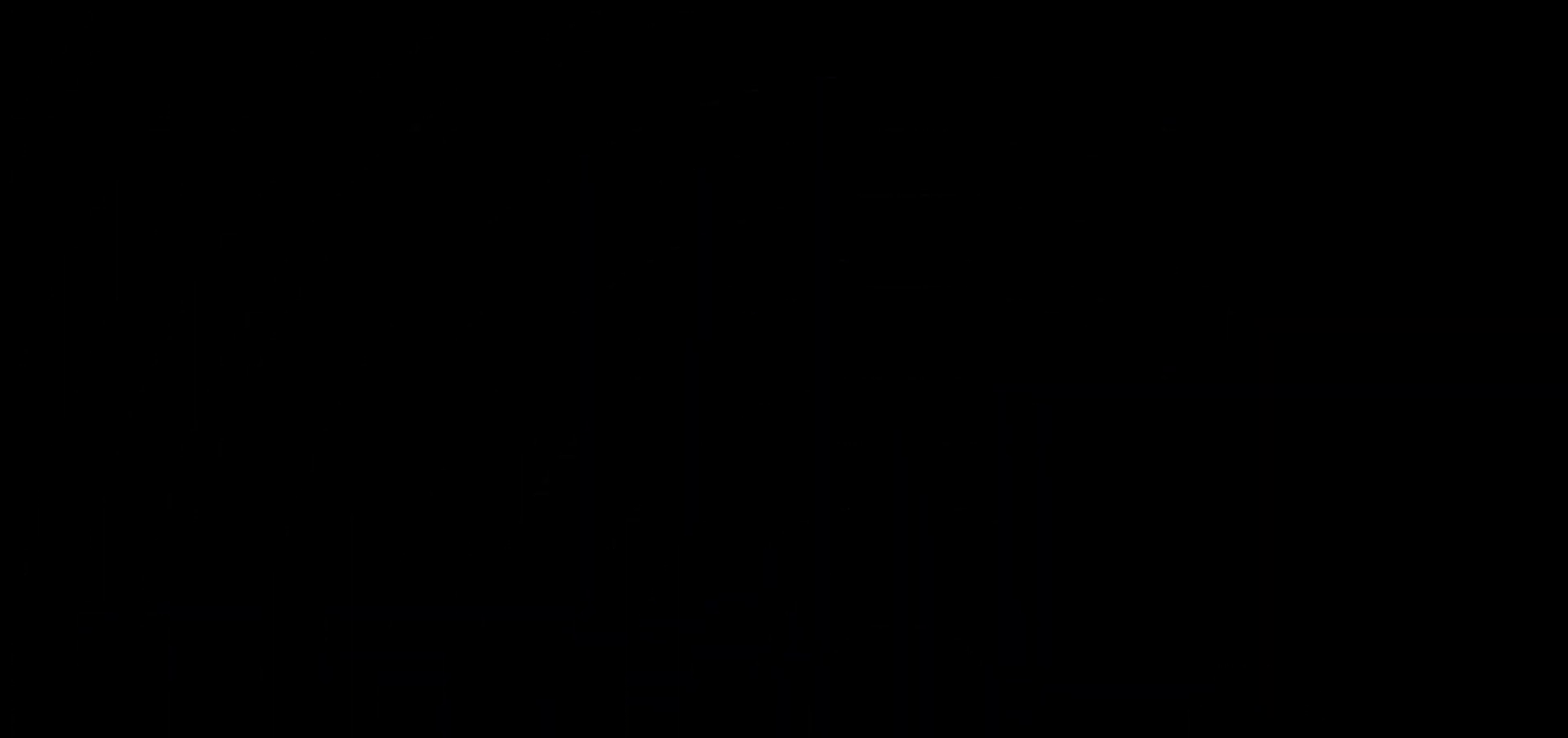
{"keys": [], "events": []}
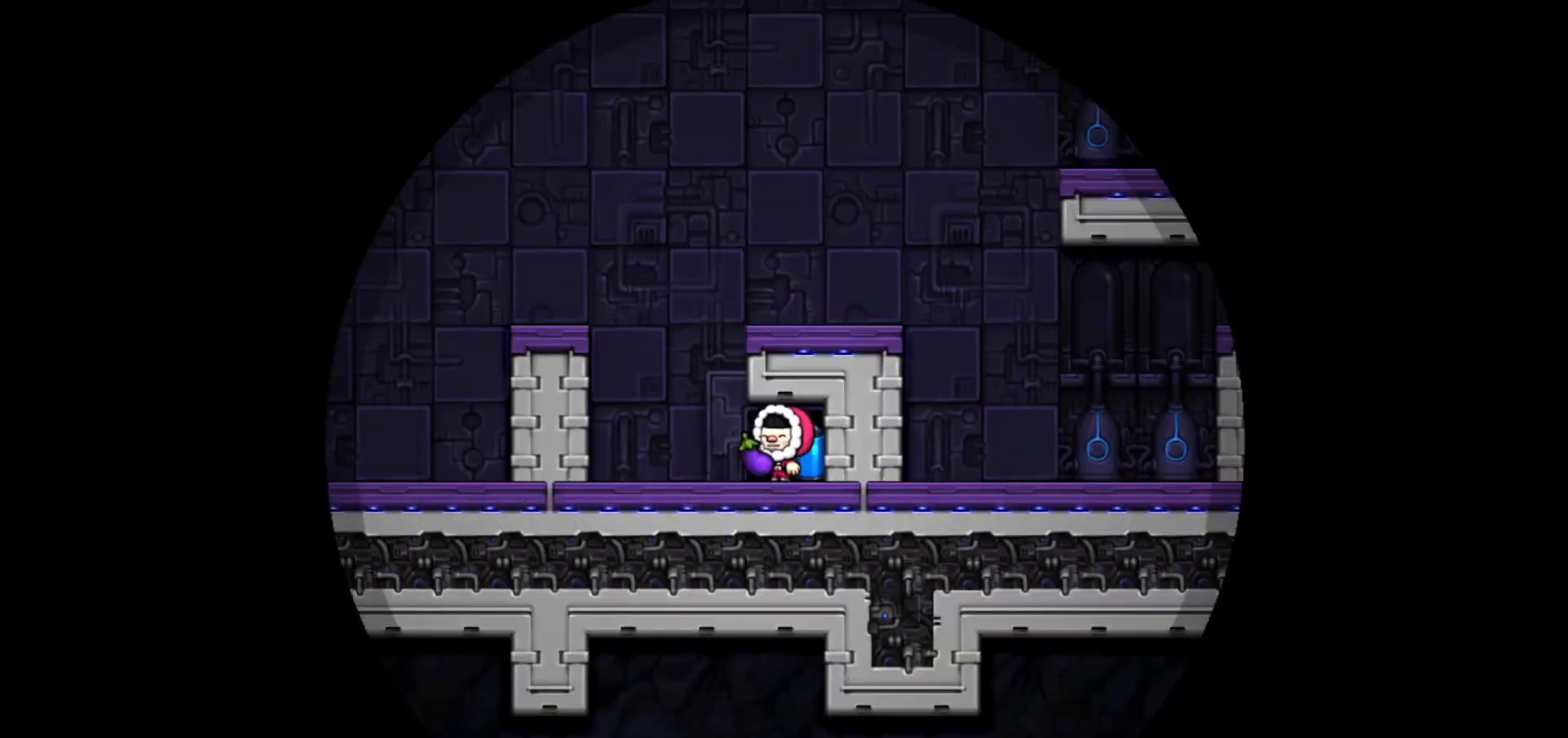
{"keys": [], "events": []}
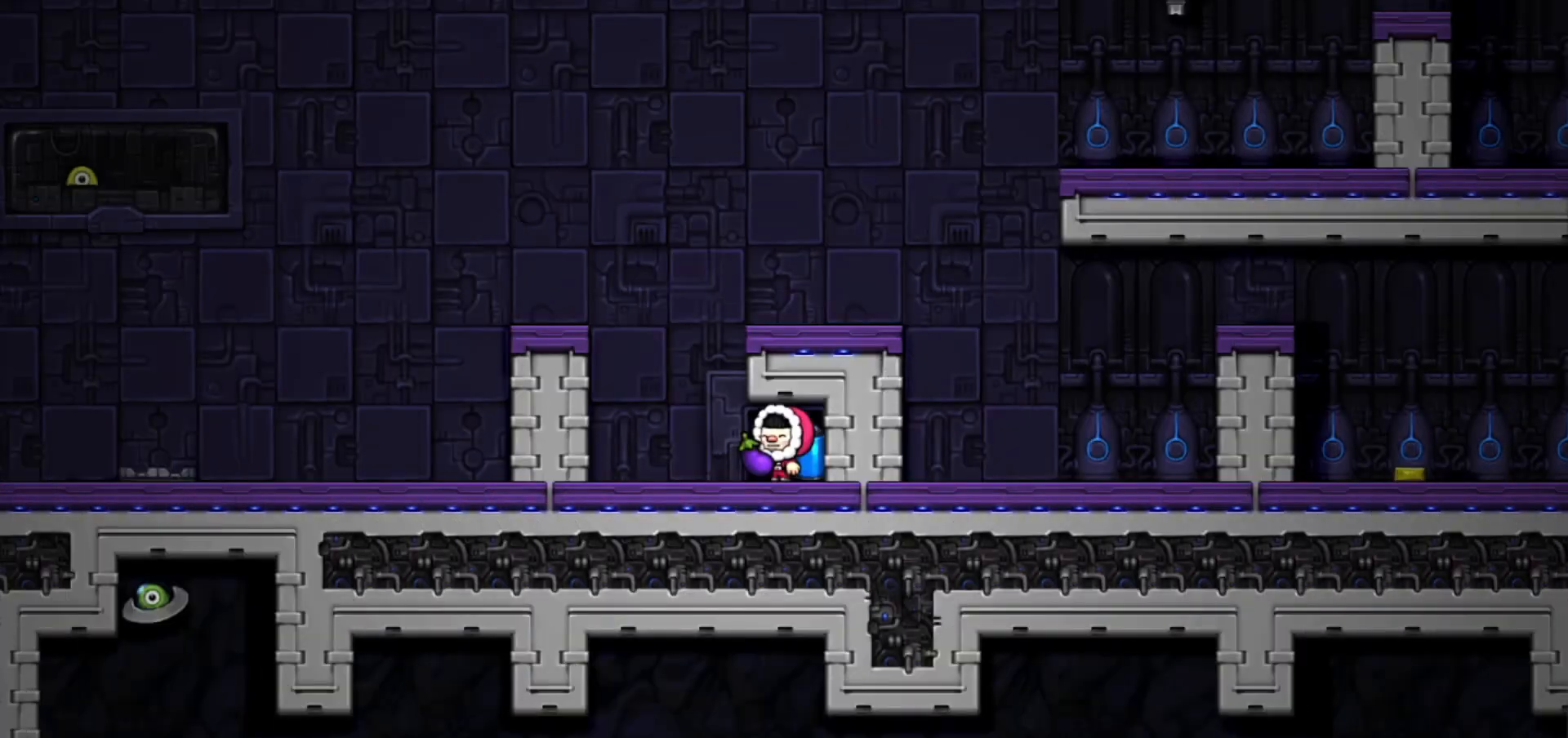
{"keys": ["left"], "events": [[34, "walk", "down"], [367, "left", "down"], [367, "walk", "up"]]}
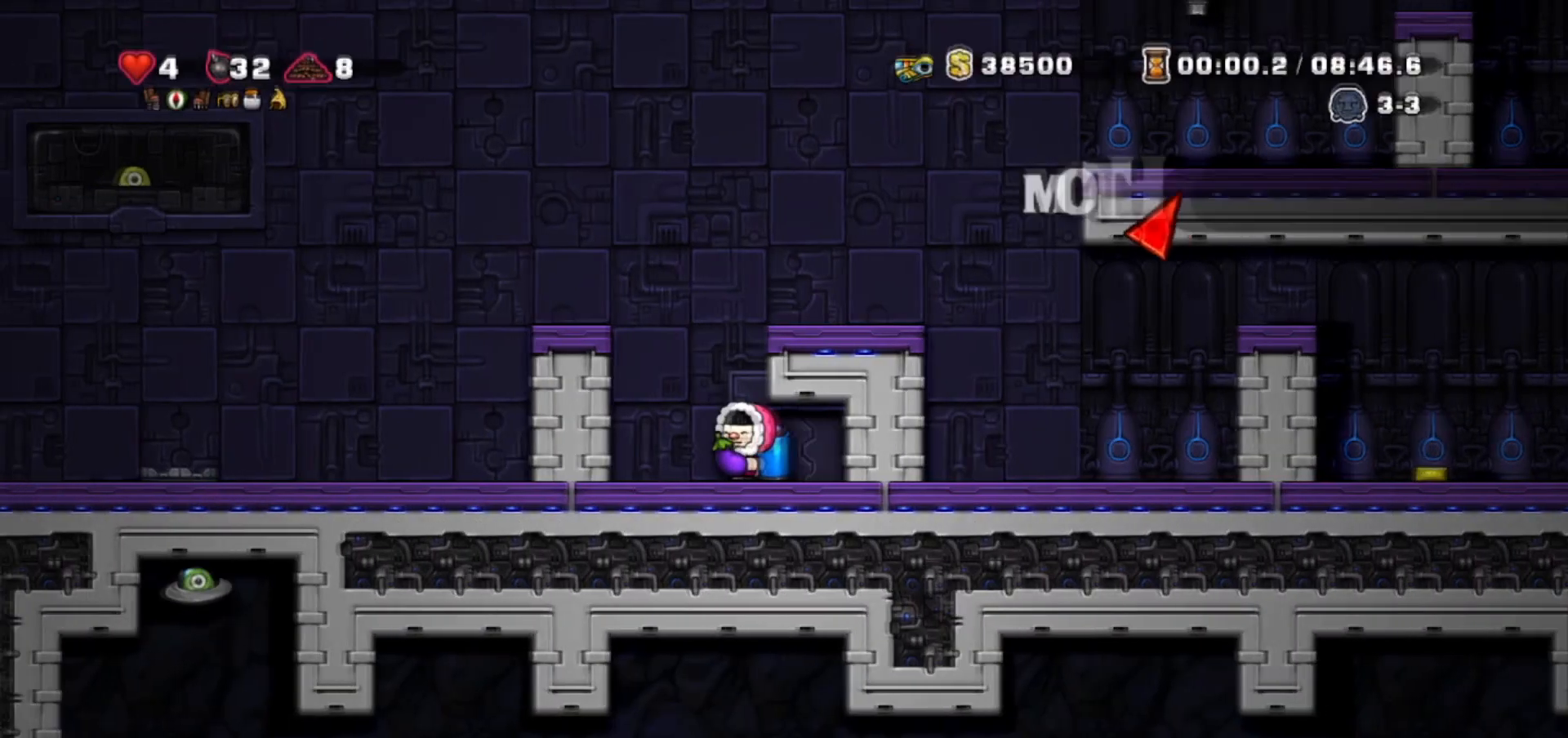
{"keys": ["right", "walk"], "events": [[33, "jump", "down"], [67, "left", "up"], [167, "jump", "up"], [200, "jump", "down"], [233, "right", "down"], [334, "walk", "down"], [367, "jump", "up"]]}
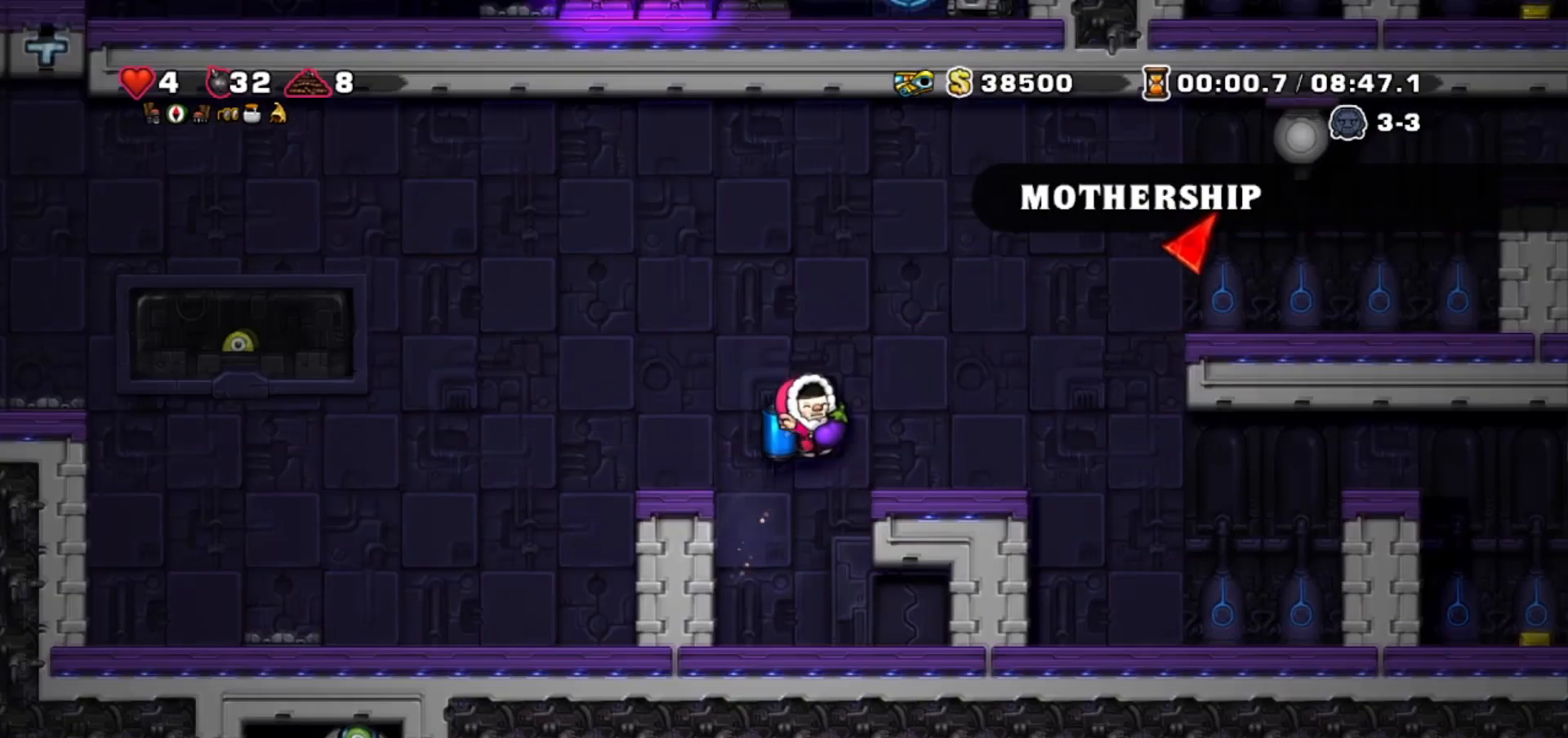
{"keys": ["right"], "events": [[134, "walk", "up"], [234, "jump", "down"], [267, "right", "up"], [367, "jump", "up"], [401, "jump", "down"], [468, "right", "down"], [501, "jump", "up"]]}
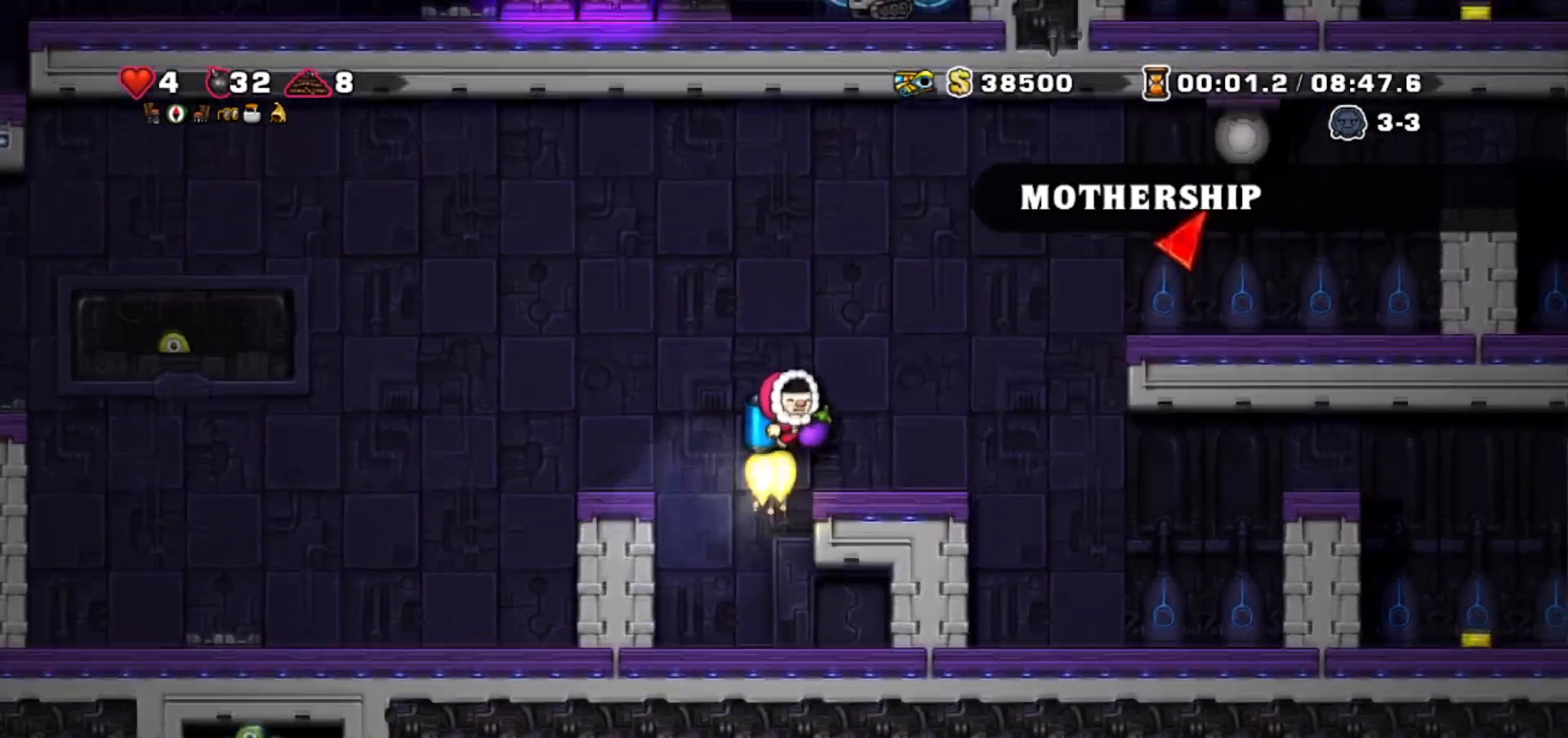
{"keys": []}
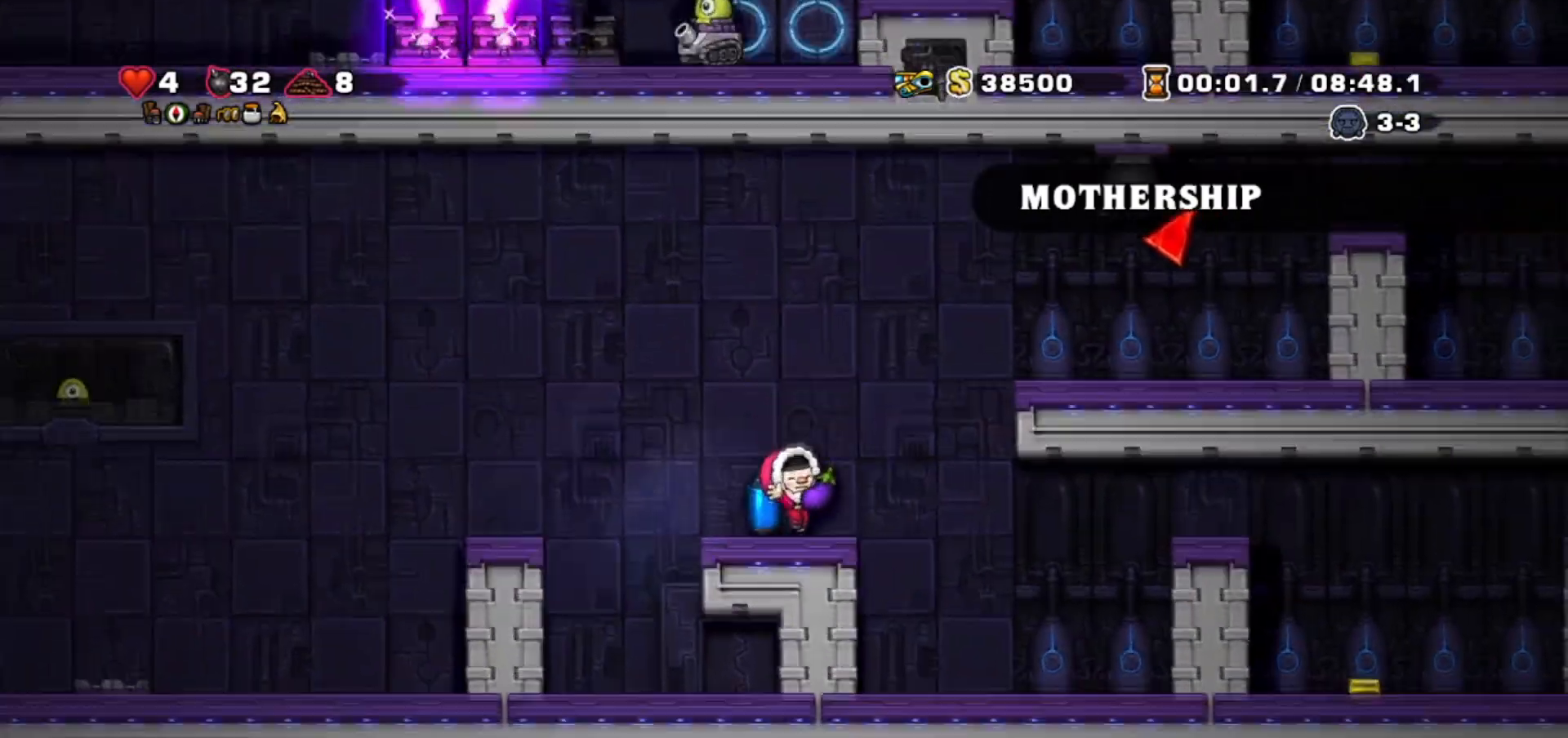
{"keys": ["up"], "events": [[100, "jump", "down"], [201, "jump", "up"], [267, "jump", "down"], [334, "jump", "up"], [367, "up", "down"], [434, "bomb", "down"], [501, "bomb", "up"]]}
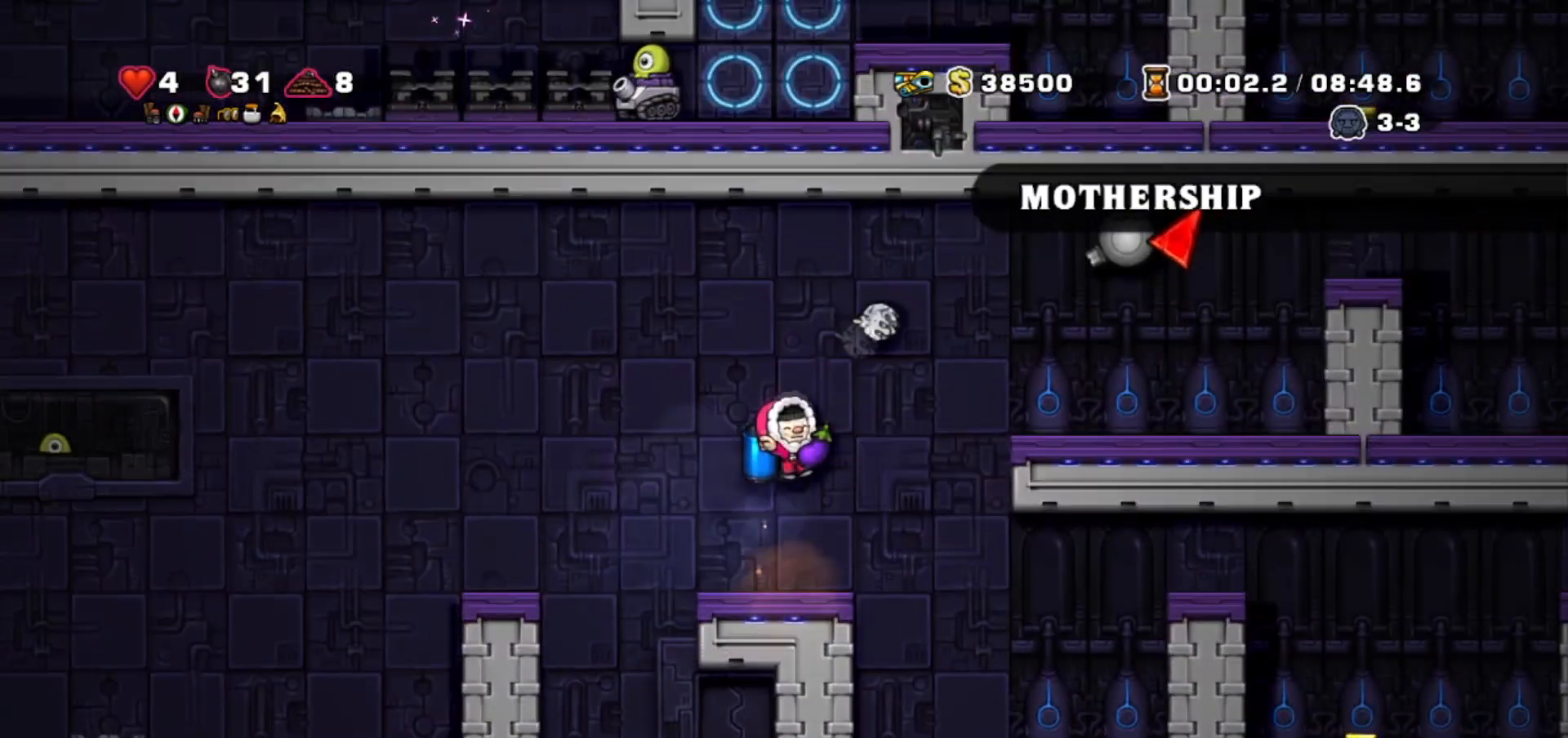
{"keys": ["walk"], "events": [[200, "left", "down"], [200, "up", "up"], [434, "walk", "down"], [500, "left", "up"]]}
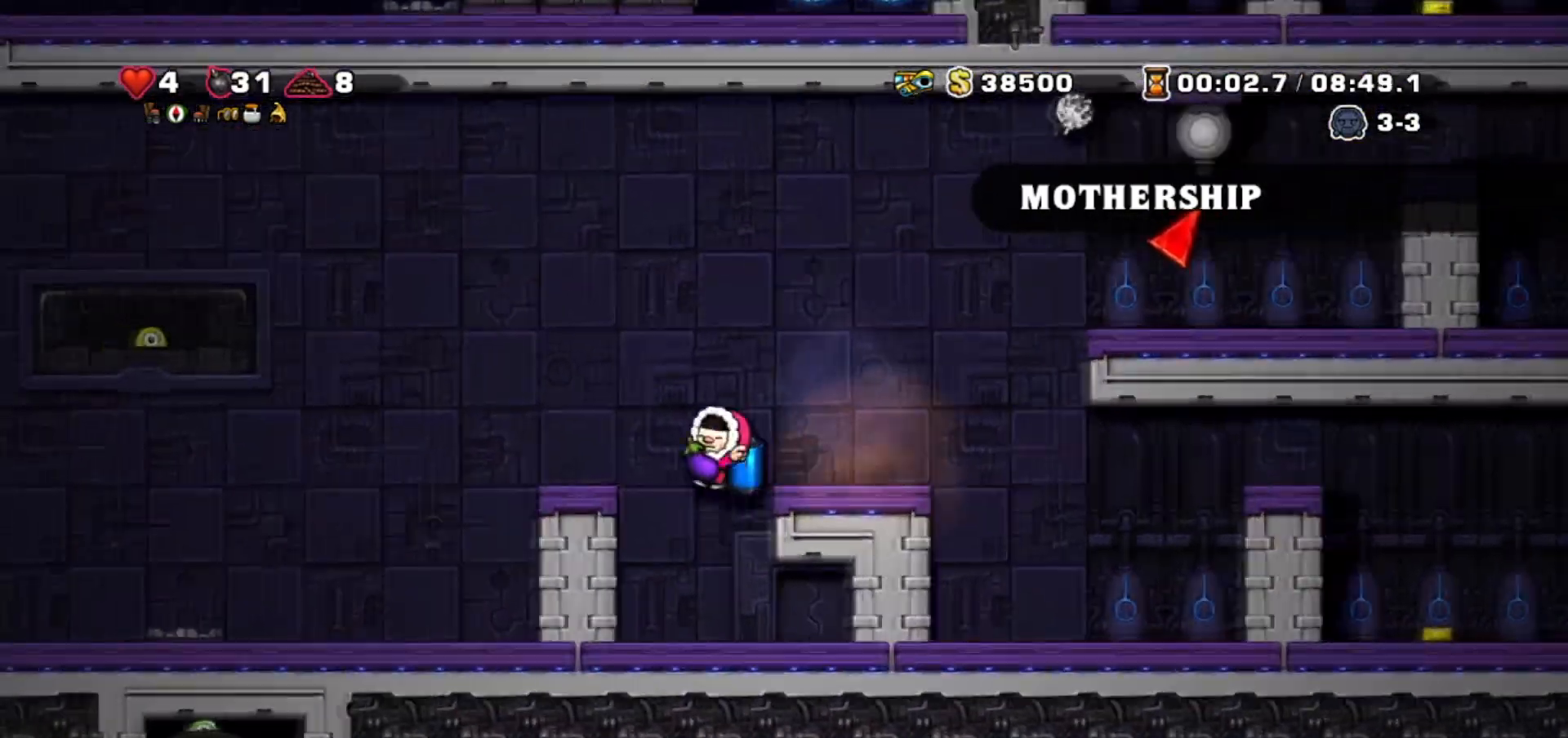
{"keys": [], "events": [[134, "right", "down"], [234, "walk", "up"], [468, "right", "up"]]}
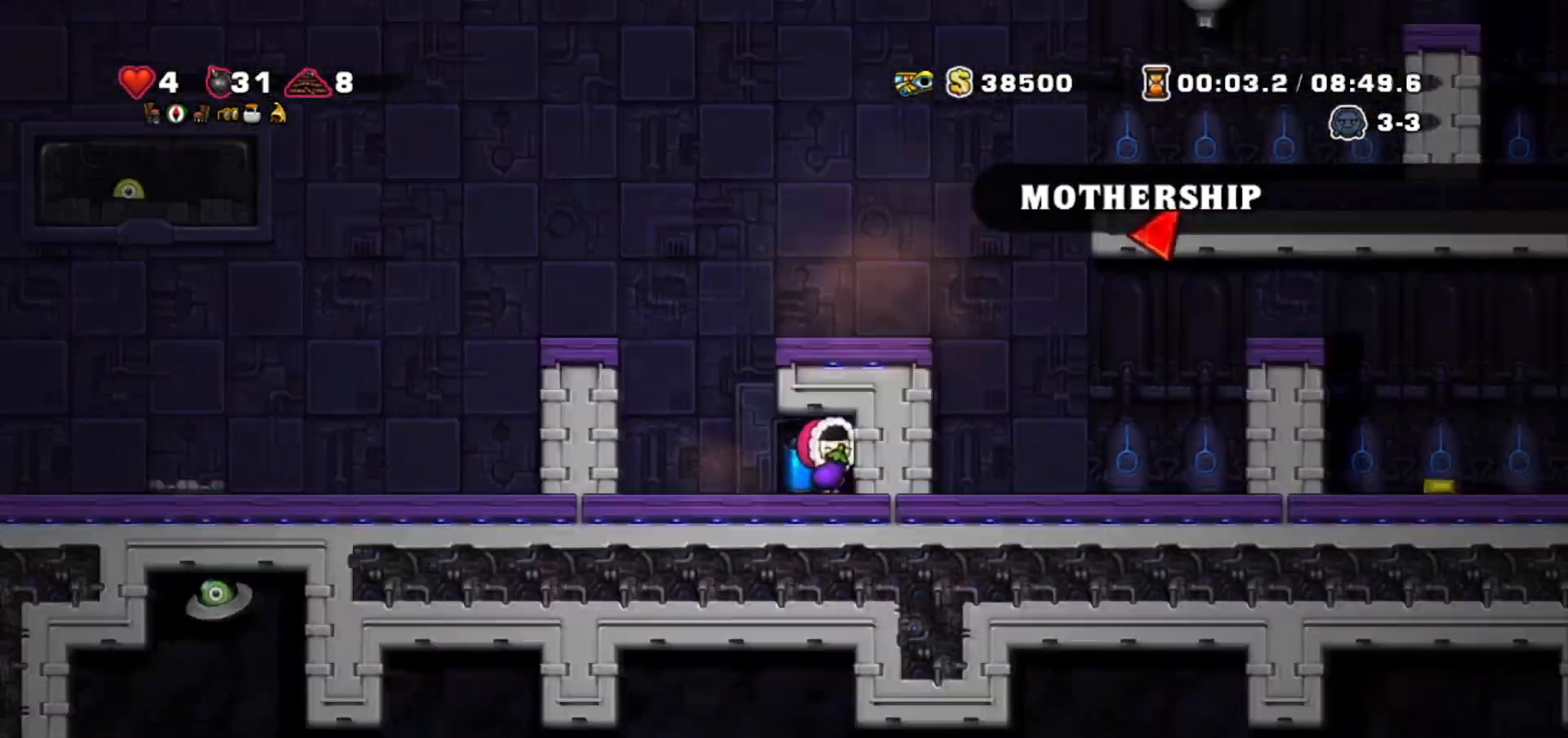
{"keys": ["up"], "events": [[500, "up", "down"]]}
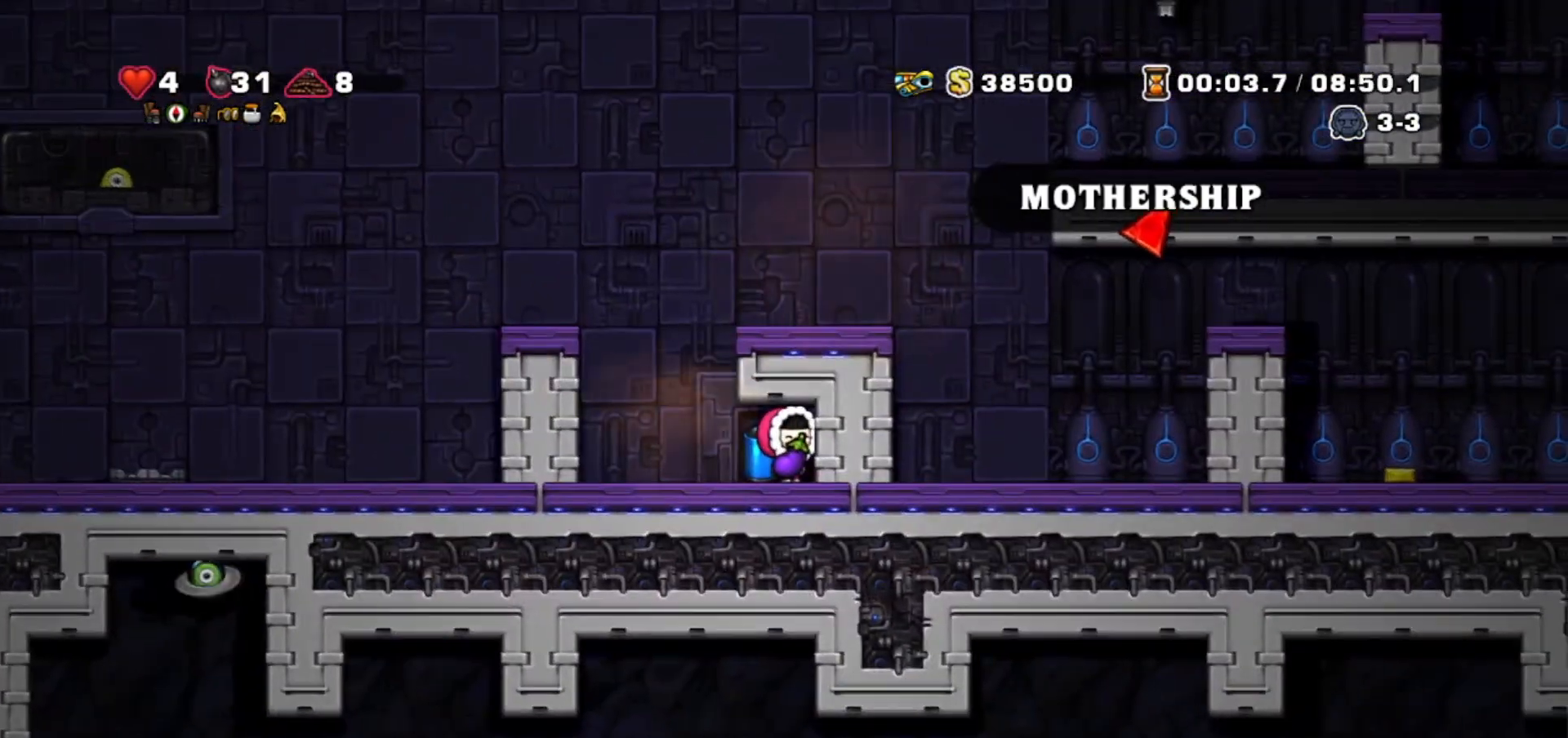
{"keys": ["up"], "events": []}
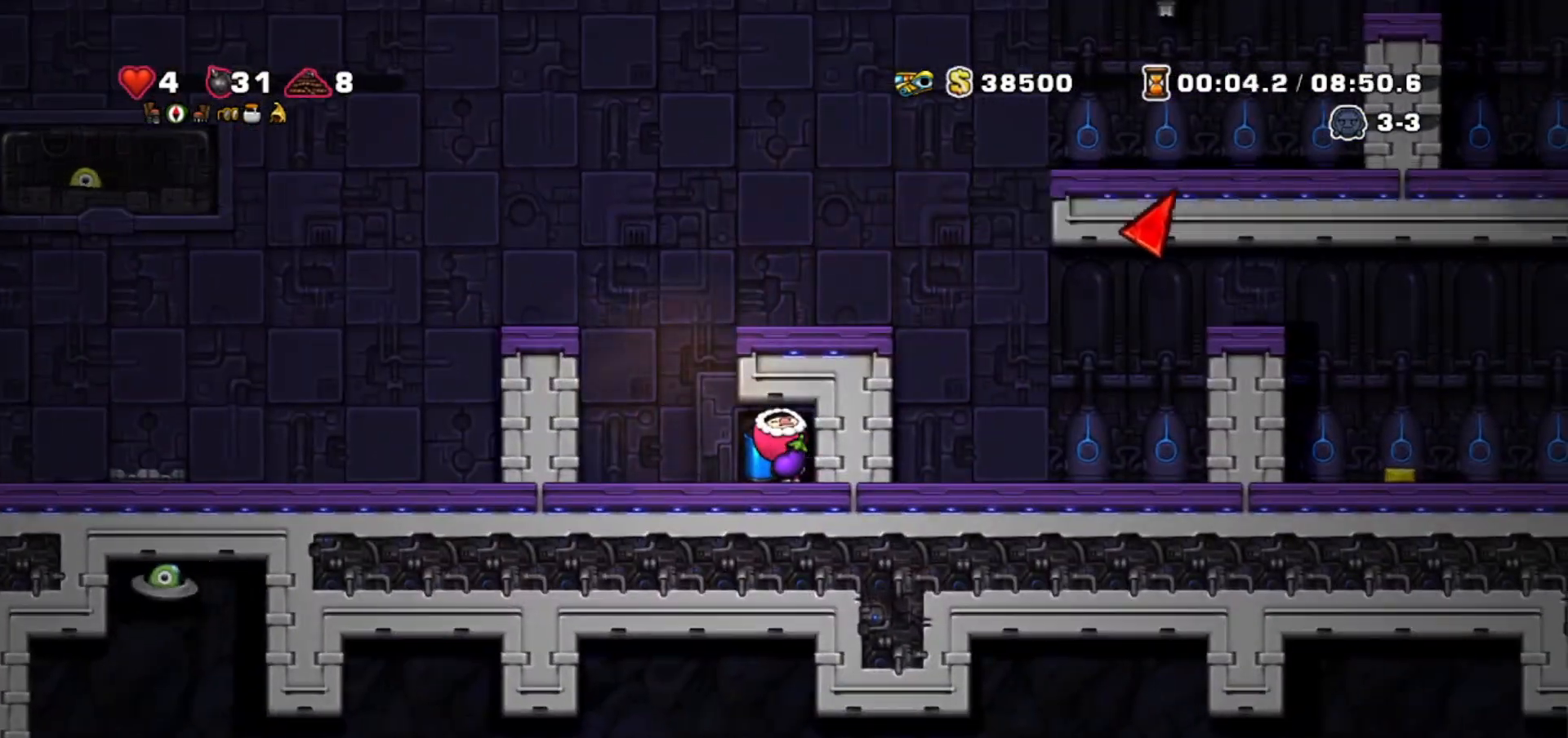
{"keys": ["up"], "events": []}
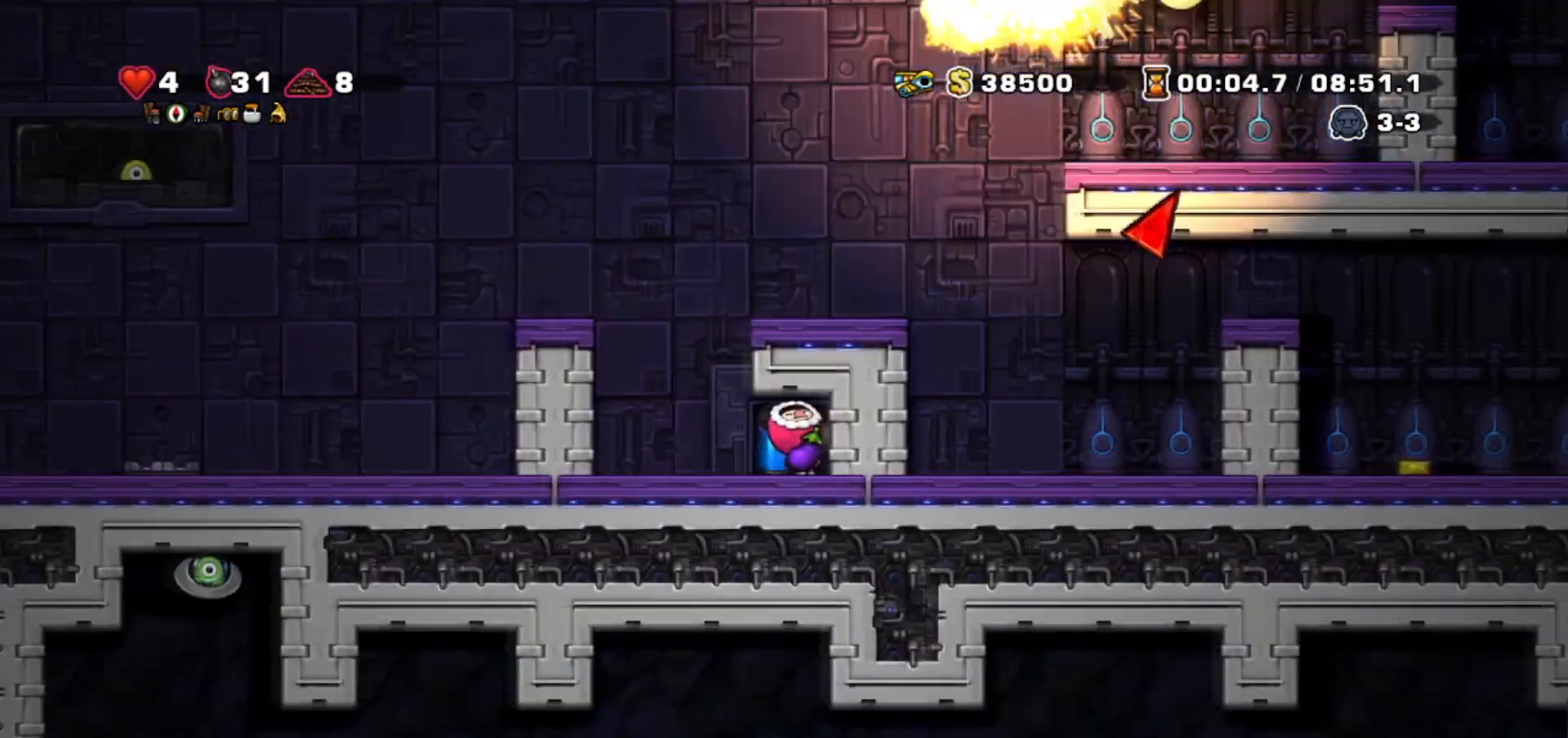
{"keys": [], "events": [[334, "up", "up"]]}
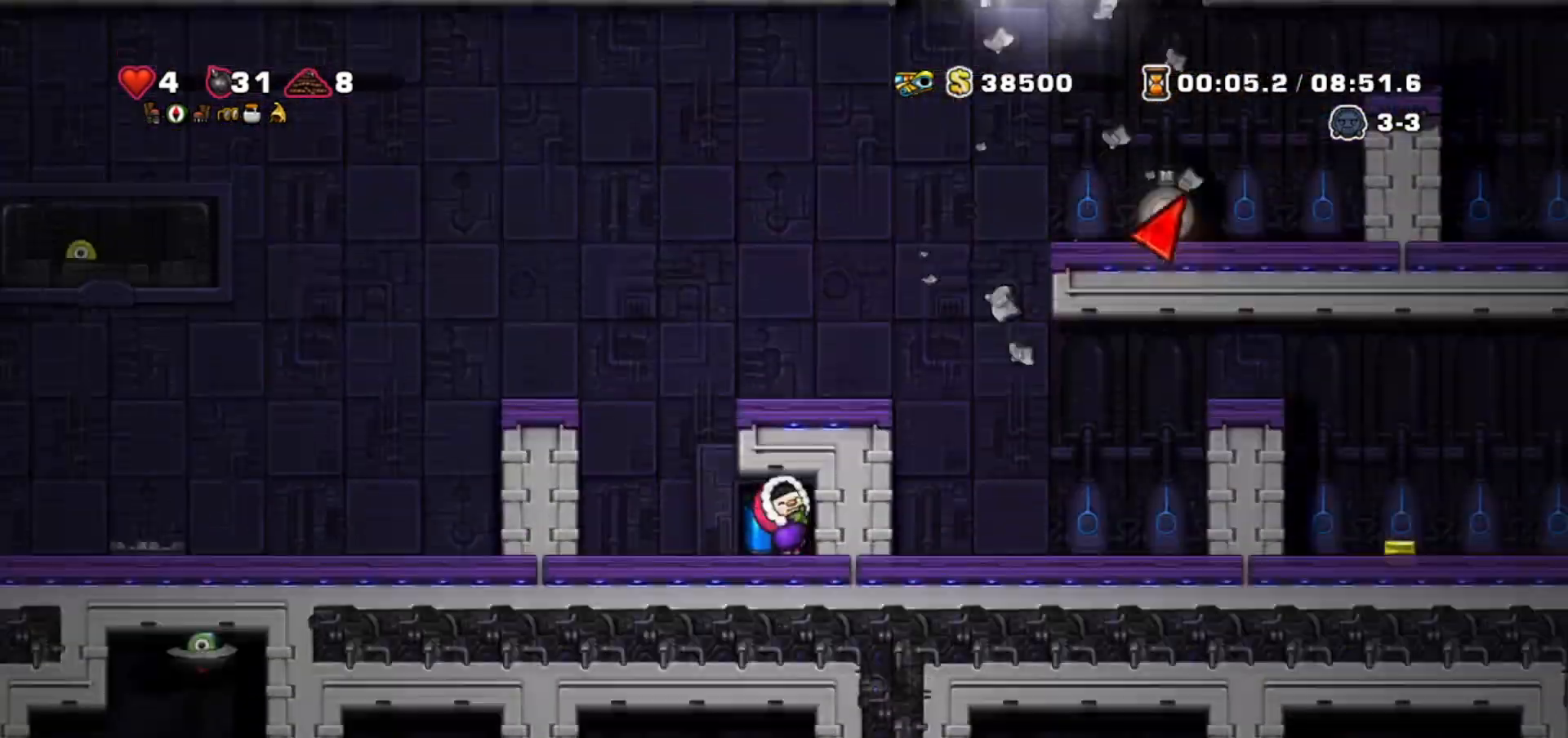
{"keys": ["left"], "events": [[434, "left", "down"]]}
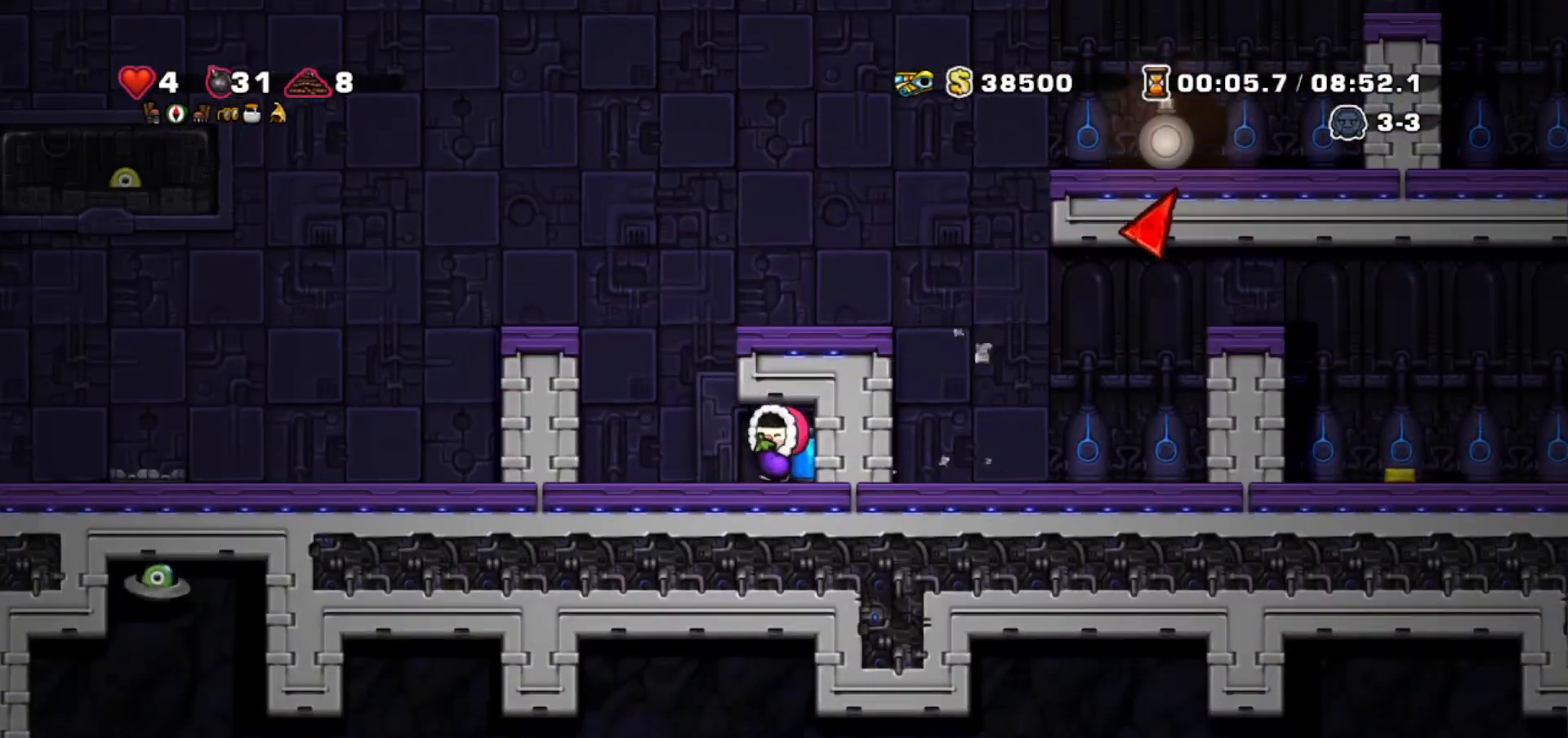
{"keys": ["left", "walk"], "events": [[167, "jump", "down"], [267, "jump", "up"], [301, "jump", "down"], [434, "walk", "down"], [501, "jump", "up"]]}
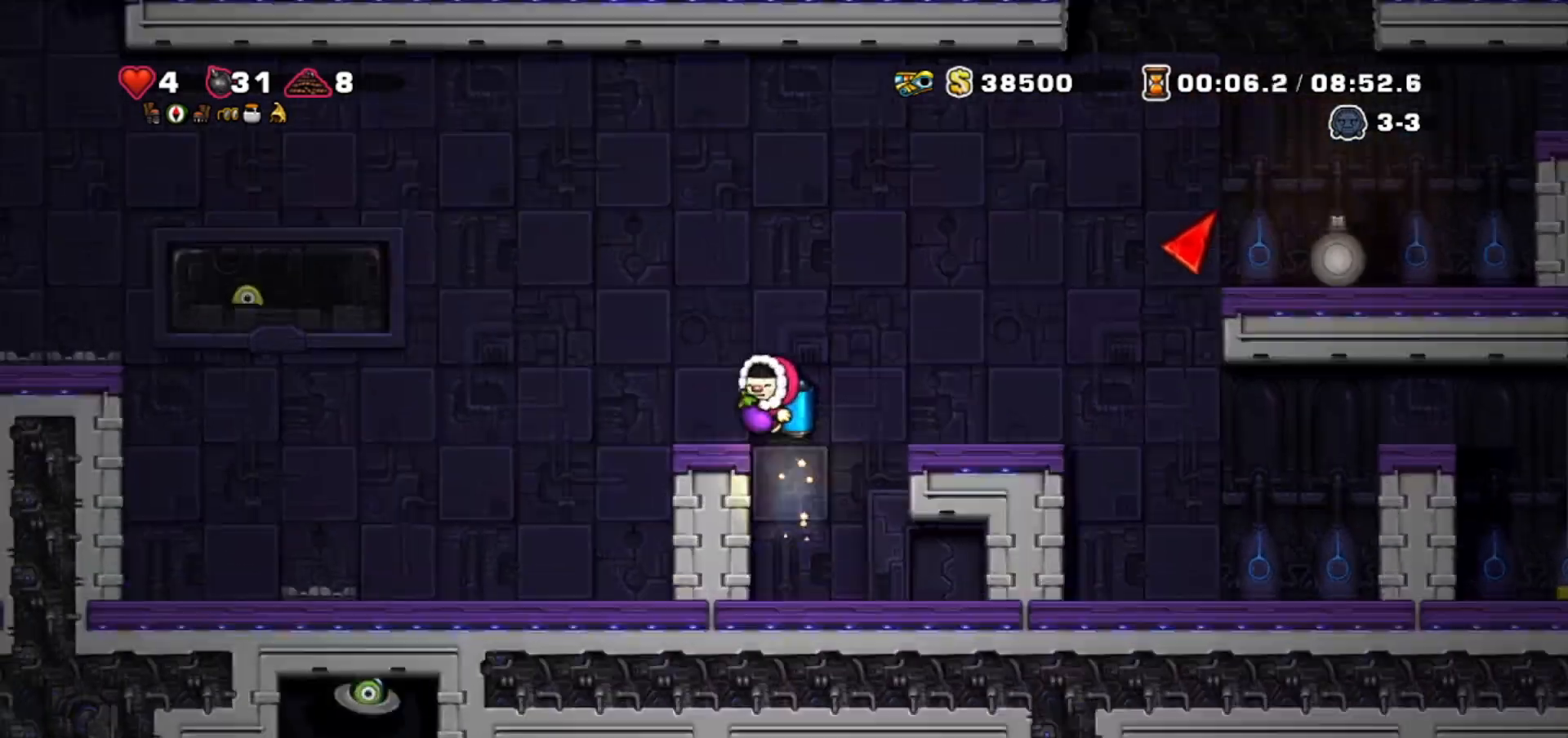
{"keys": ["left"], "events": [[33, "walk", "up"], [133, "walk", "down"], [267, "walk", "up"], [434, "jump", "down"], [500, "jump", "up"]]}
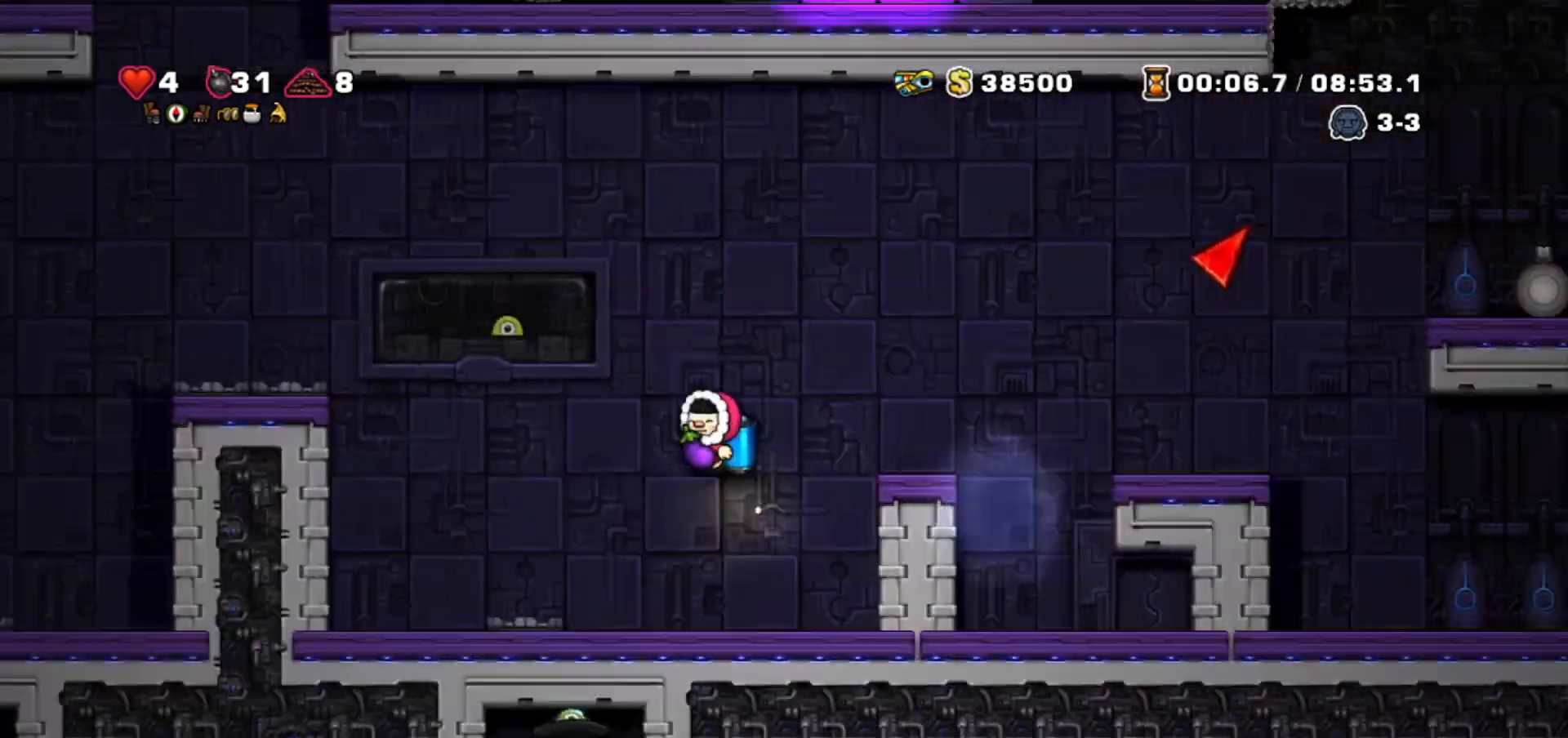
{"keys": ["jump", "left"], "events": [[101, "jump", "down"], [101, "left", "up"], [167, "jump", "up"], [334, "jump", "down"], [401, "jump", "up"], [468, "jump", "down"], [468, "left", "down"]]}
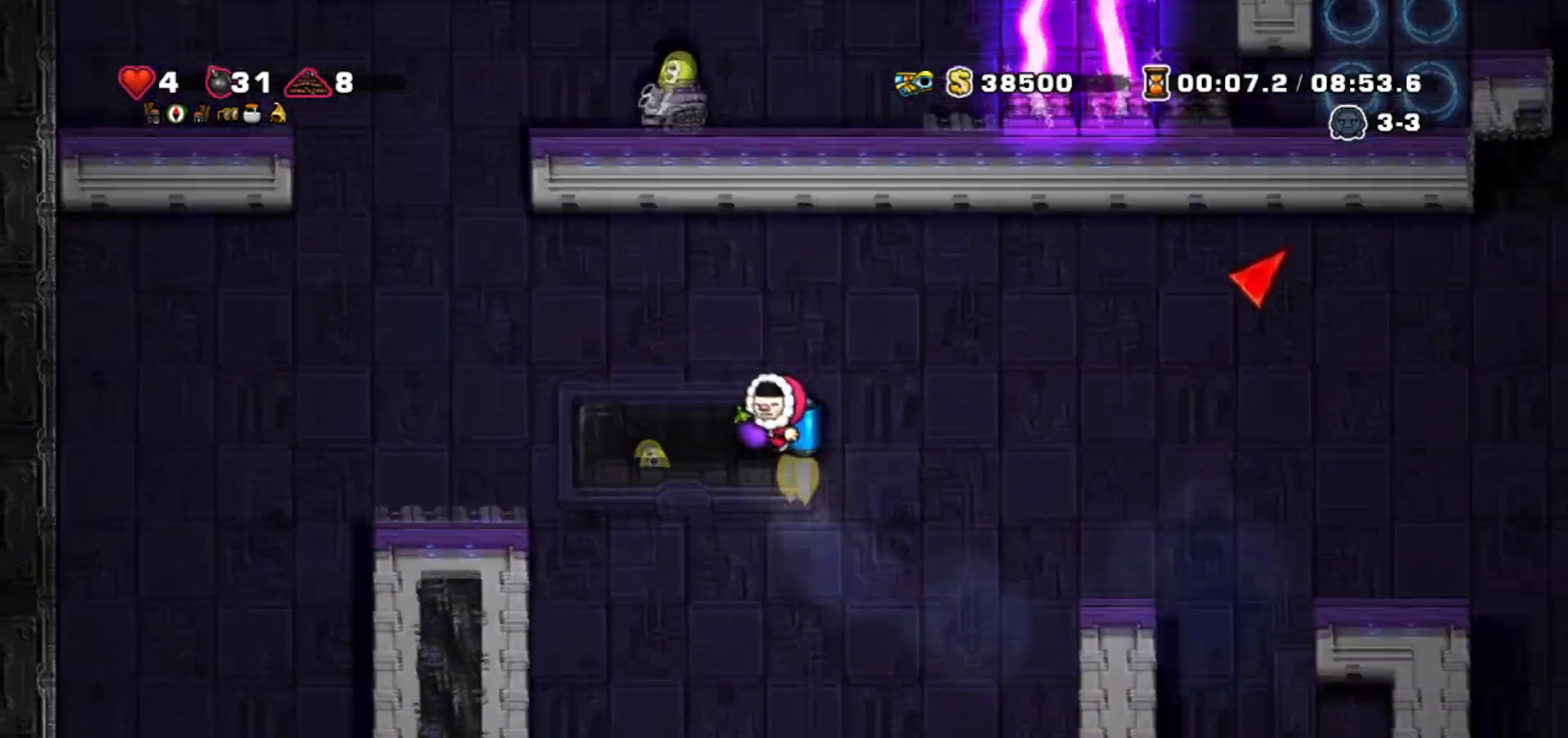
{"keys": [], "events": [[133, "jump", "up"], [300, "left", "up"], [367, "jump", "down"], [400, "jump", "up"]]}
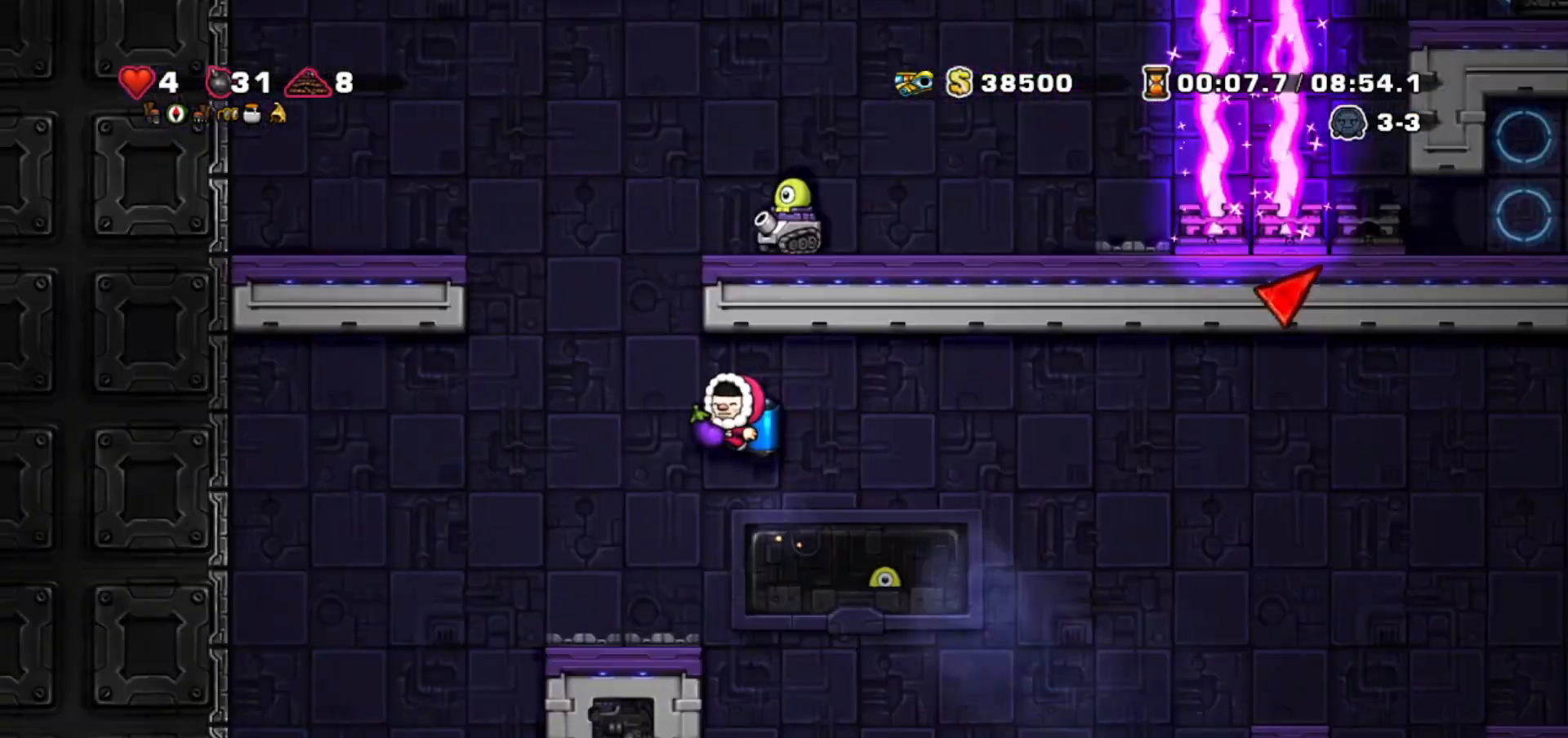
{"keys": ["right"], "events": [[34, "left", "down"], [167, "left", "up"], [334, "jump", "down"], [367, "jump", "up"], [468, "right", "down"]]}